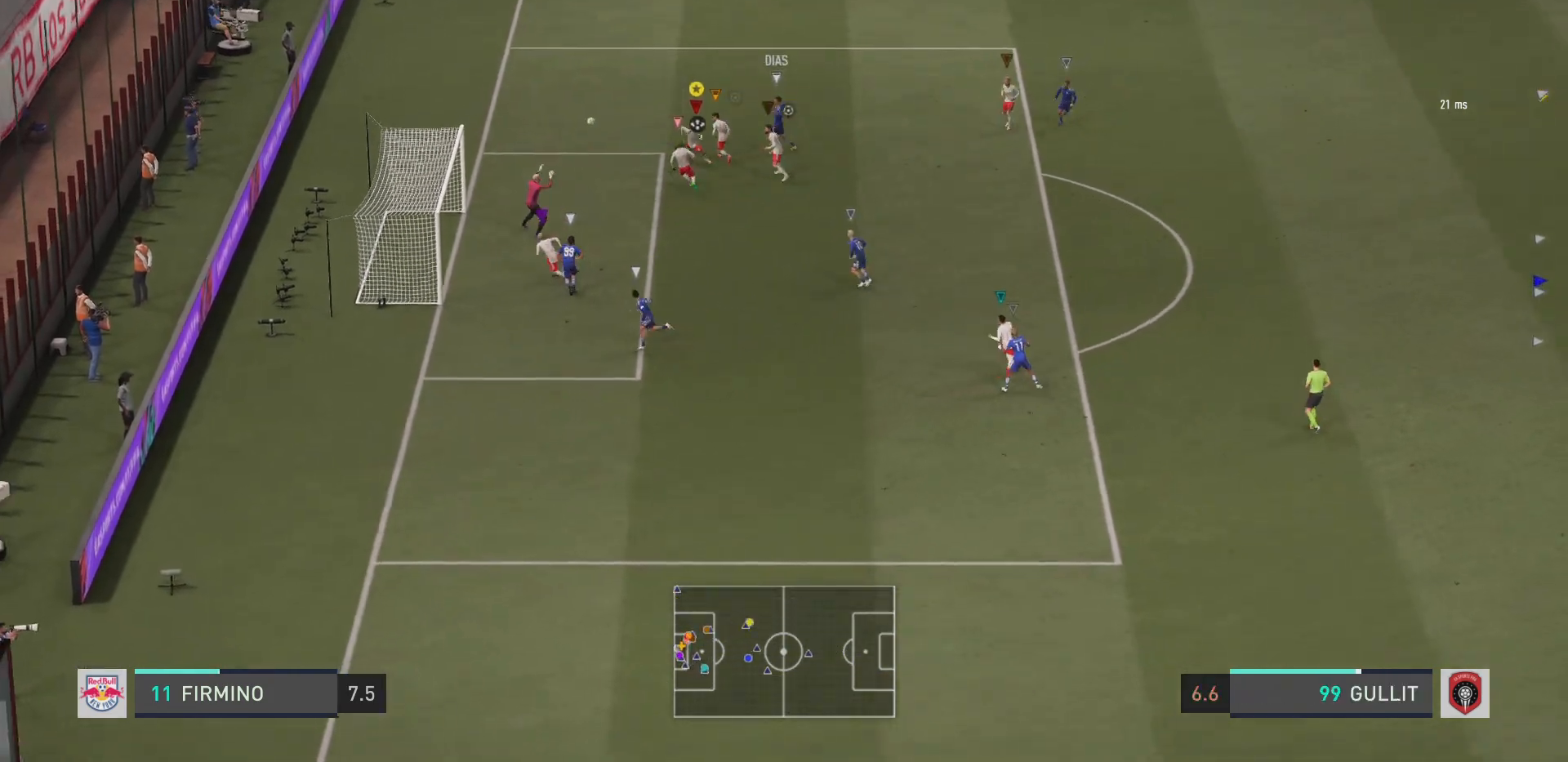
Gameplay with a controller (PlayStation layout); each line is a JSON object with the inputs held at the frame after it. "events" lists button and stick changes between this image and that frame as [ms after this image, input, new state], when the widget could be followed in between. Not read: L3 R3.
{"buttons": [], "left_stick": "down-right", "right_stick": "center", "events": [[217, "L2", "up"], [283, "left_stick", "center"], [334, "R2", "up"], [350, "left_stick", "up-right"], [417, "left_stick", "down-right"]]}
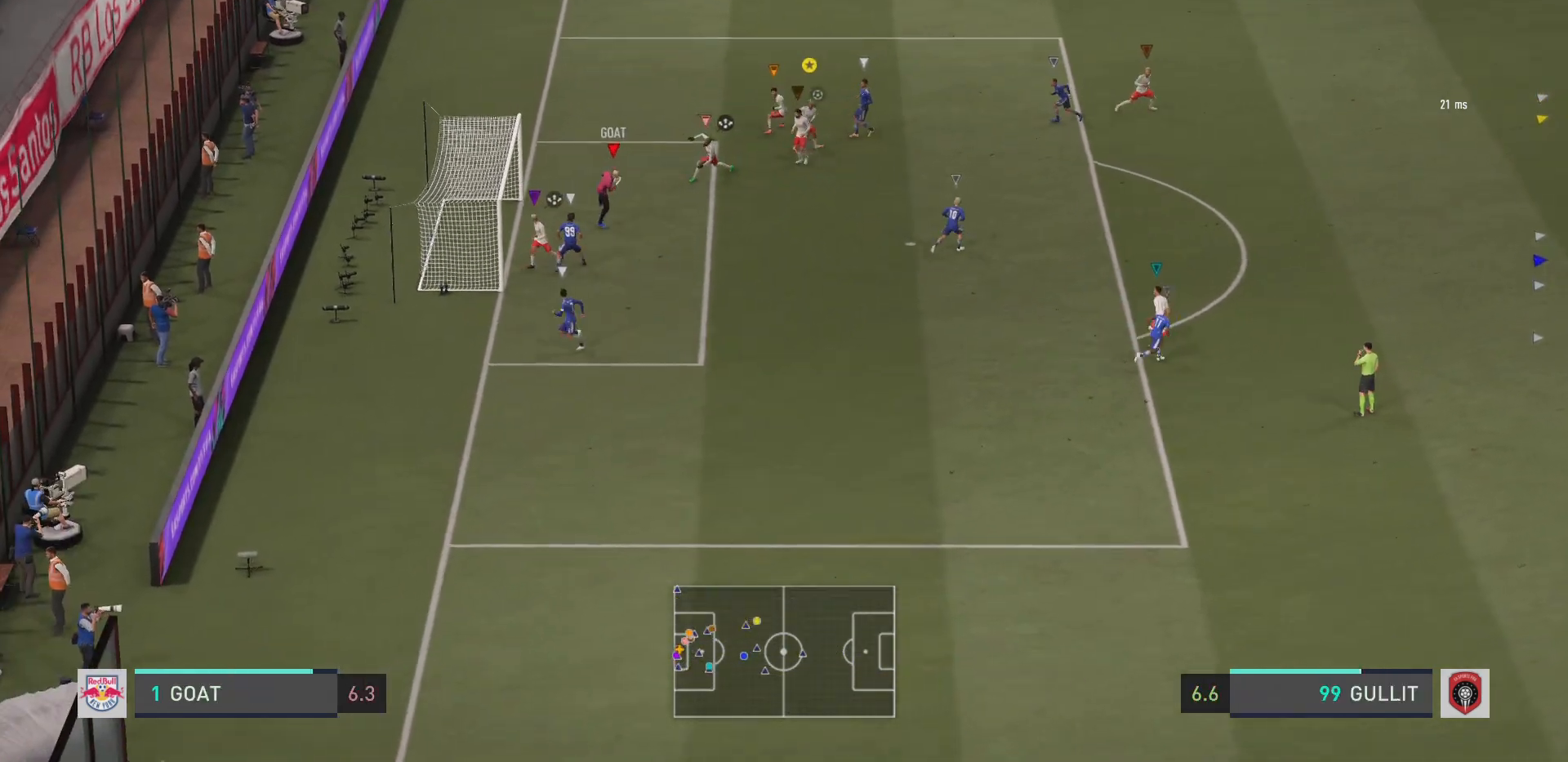
{"buttons": [], "left_stick": "down-right", "right_stick": "center", "events": []}
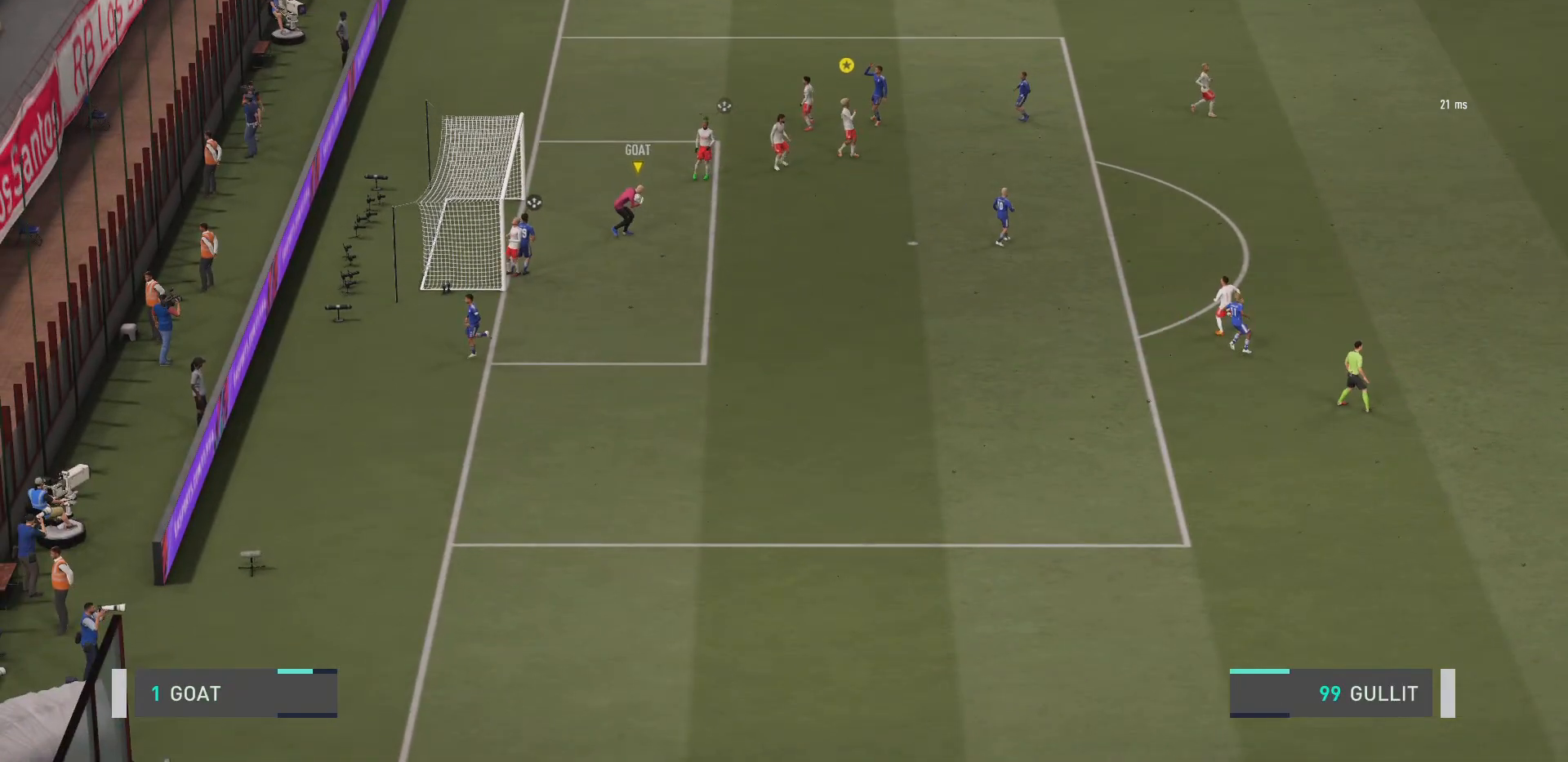
{"buttons": [], "left_stick": "down-right", "right_stick": "center", "events": []}
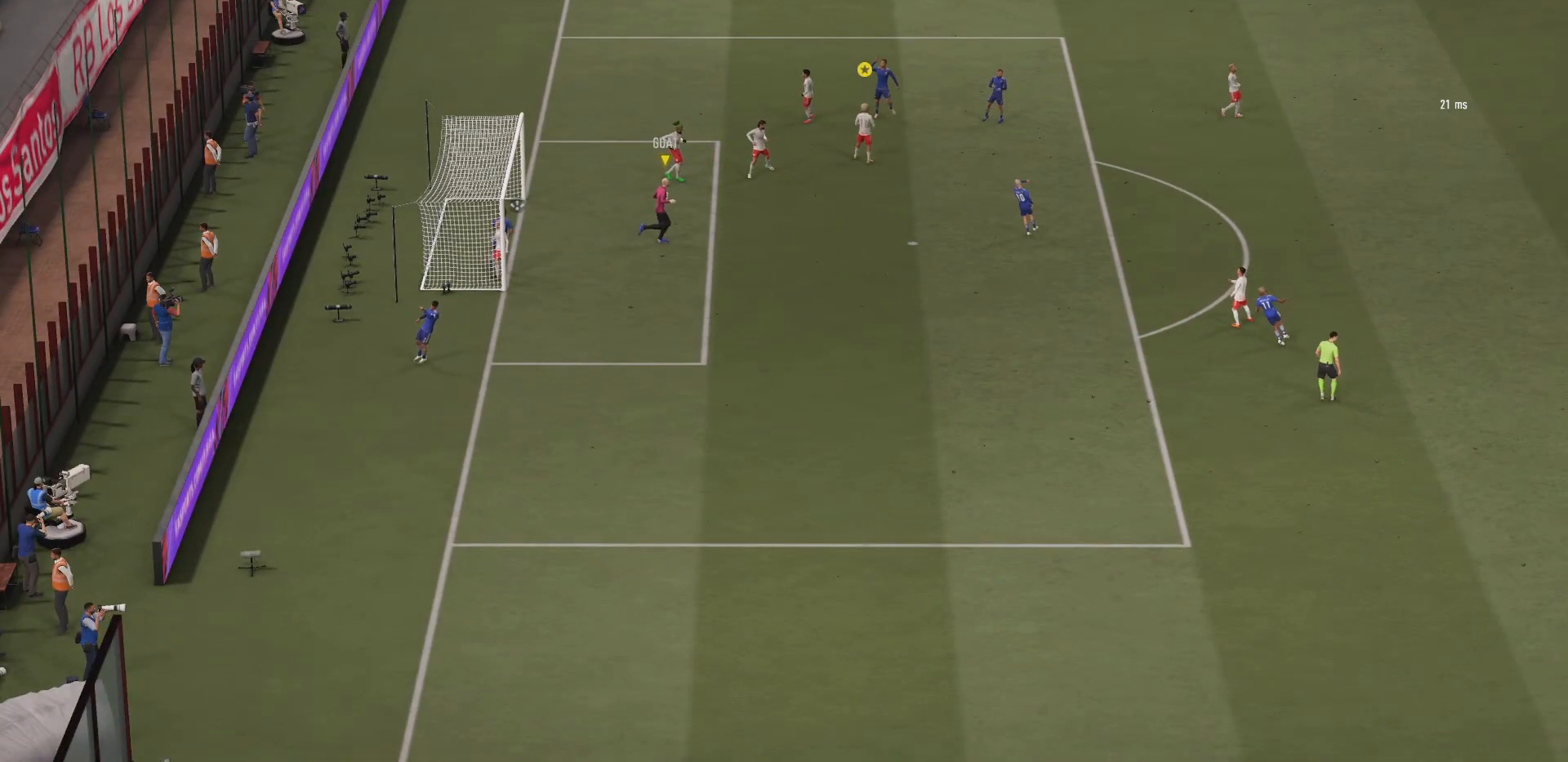
{"buttons": [], "left_stick": "down-right", "right_stick": "center", "events": []}
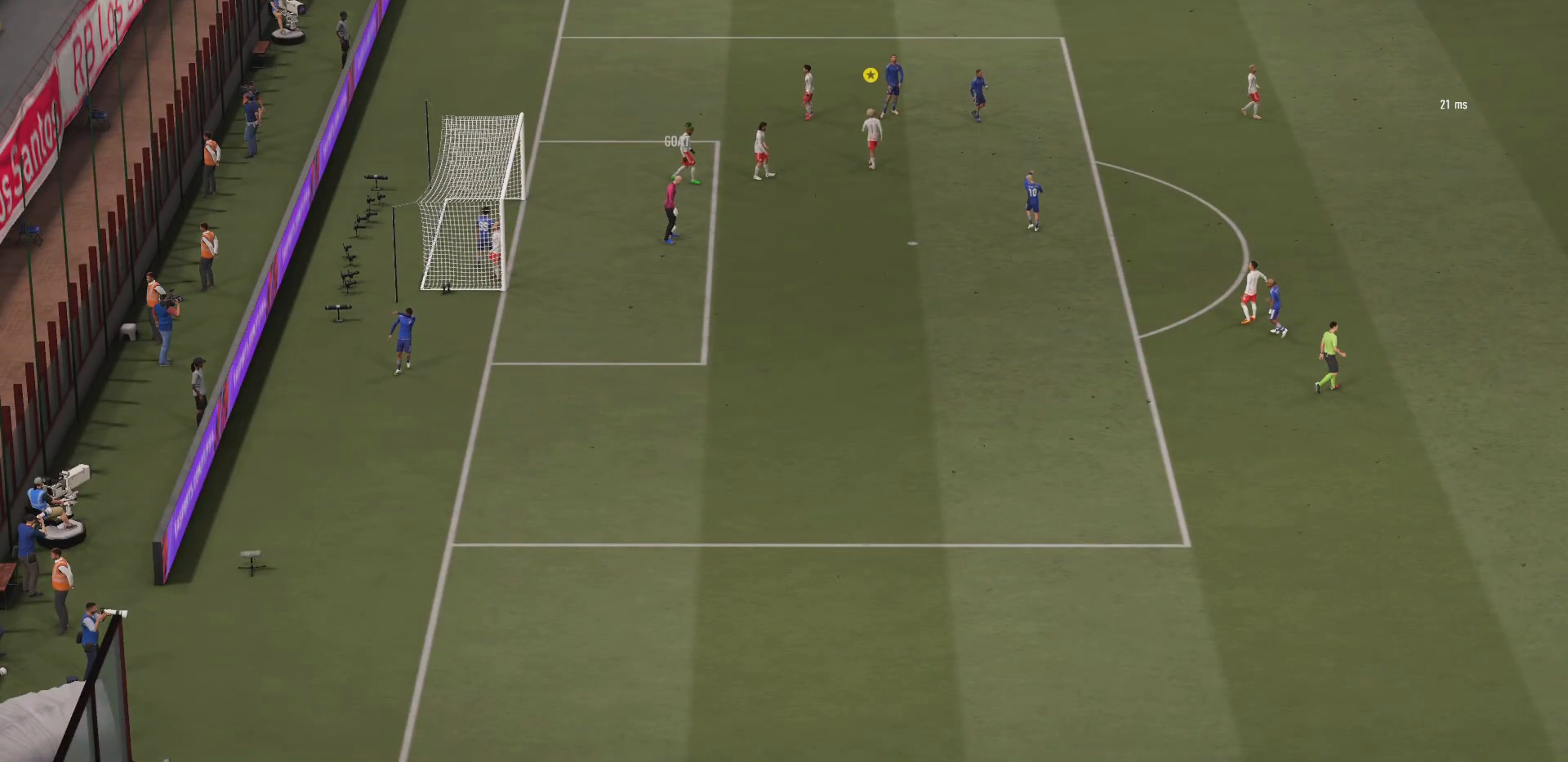
{"buttons": [], "left_stick": "down-right", "right_stick": "center", "events": []}
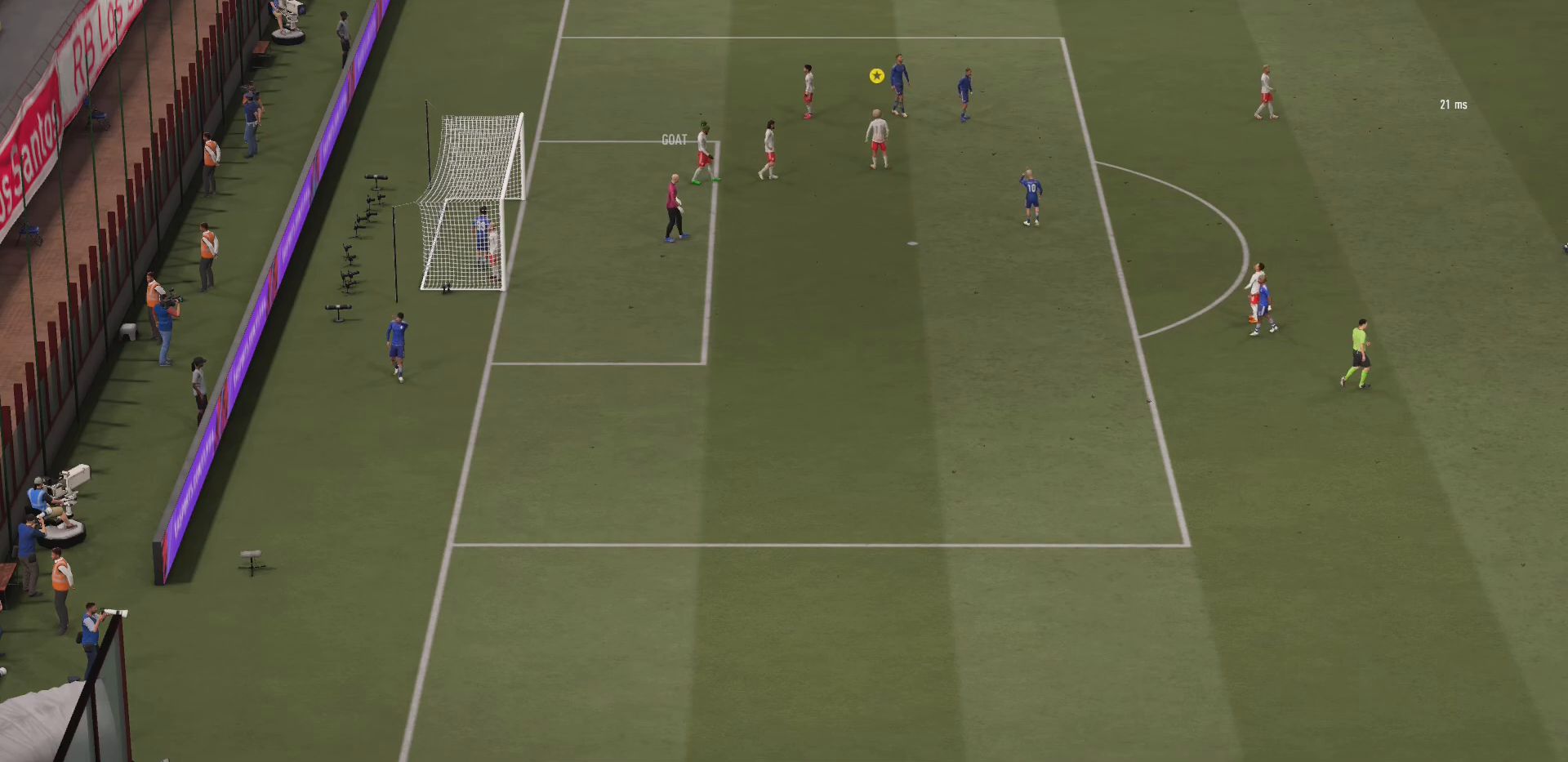
{"buttons": [], "left_stick": "down-right", "right_stick": "center", "events": []}
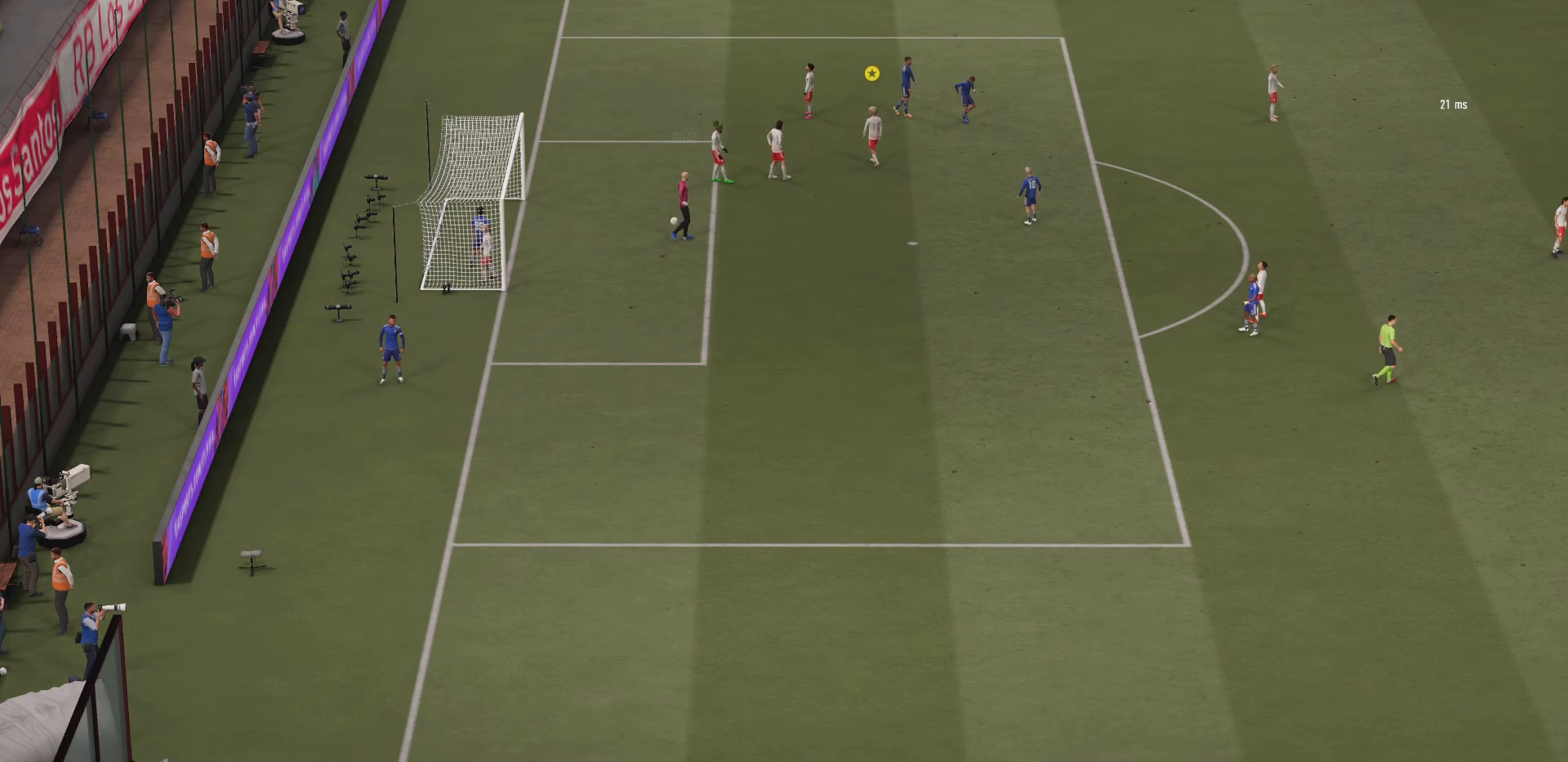
{"buttons": [], "left_stick": "down-right", "right_stick": "center", "events": []}
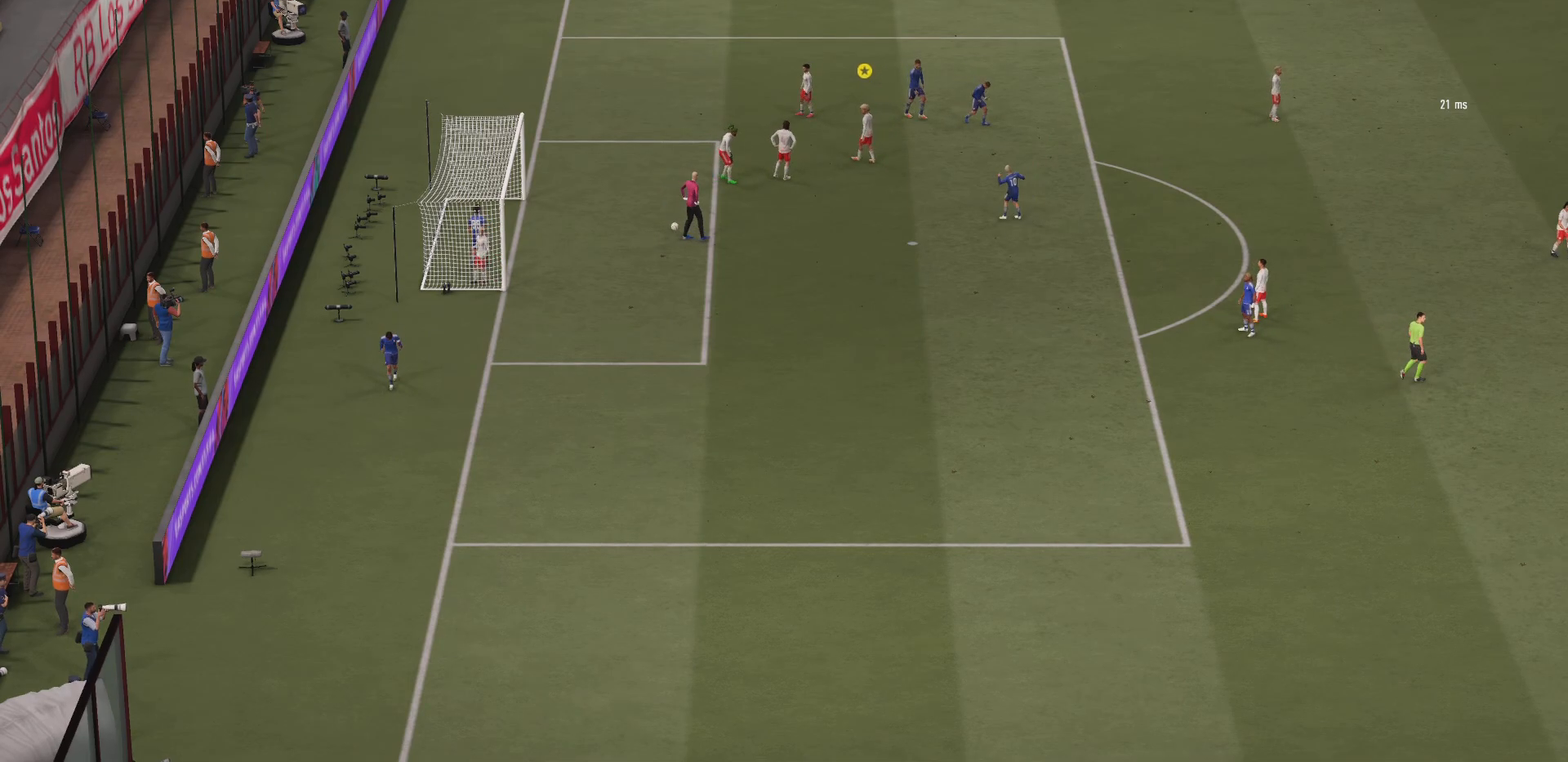
{"buttons": [], "left_stick": "down-right", "right_stick": "center", "events": []}
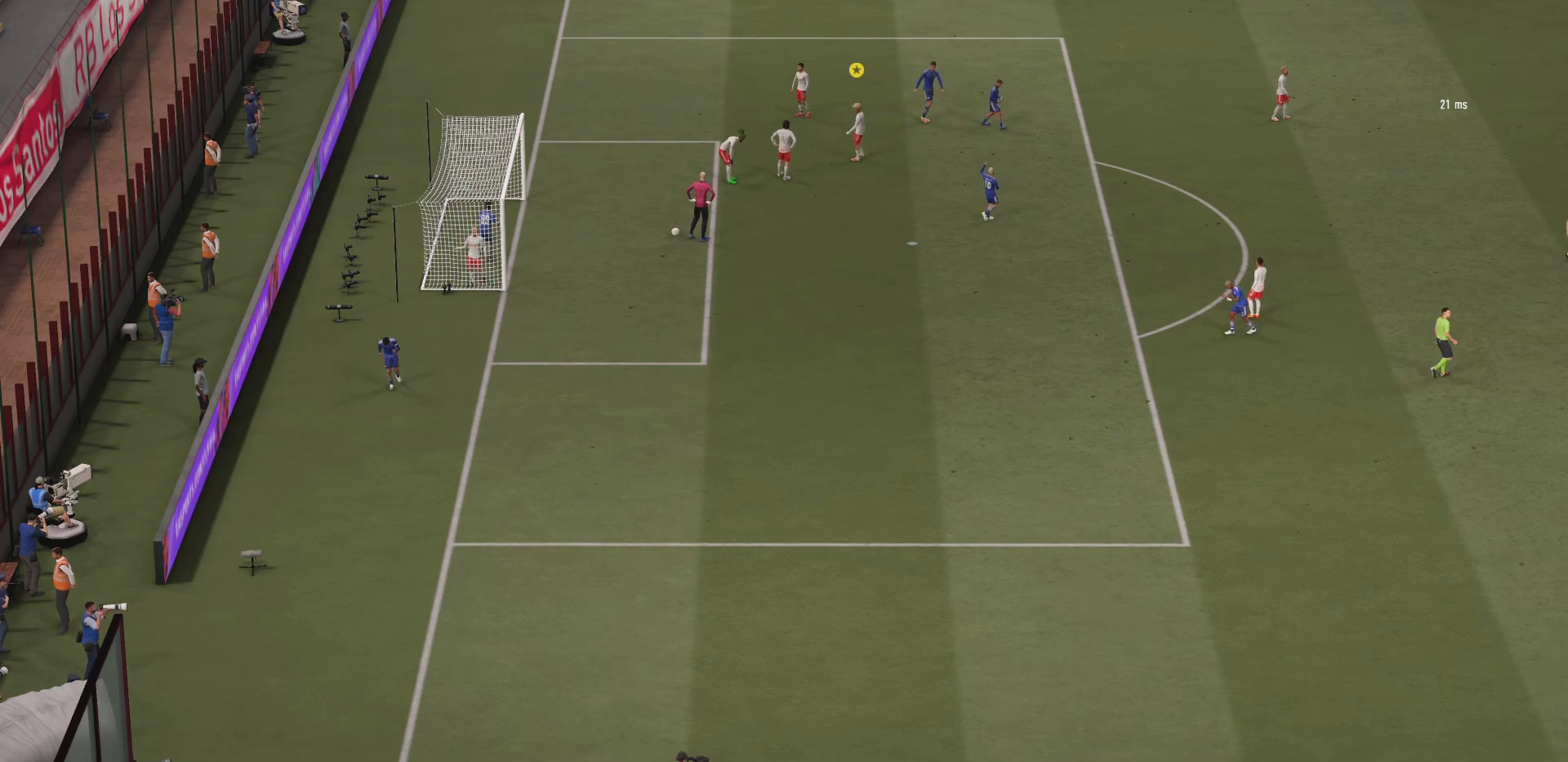
{"buttons": [], "left_stick": "down-right", "right_stick": "center", "events": []}
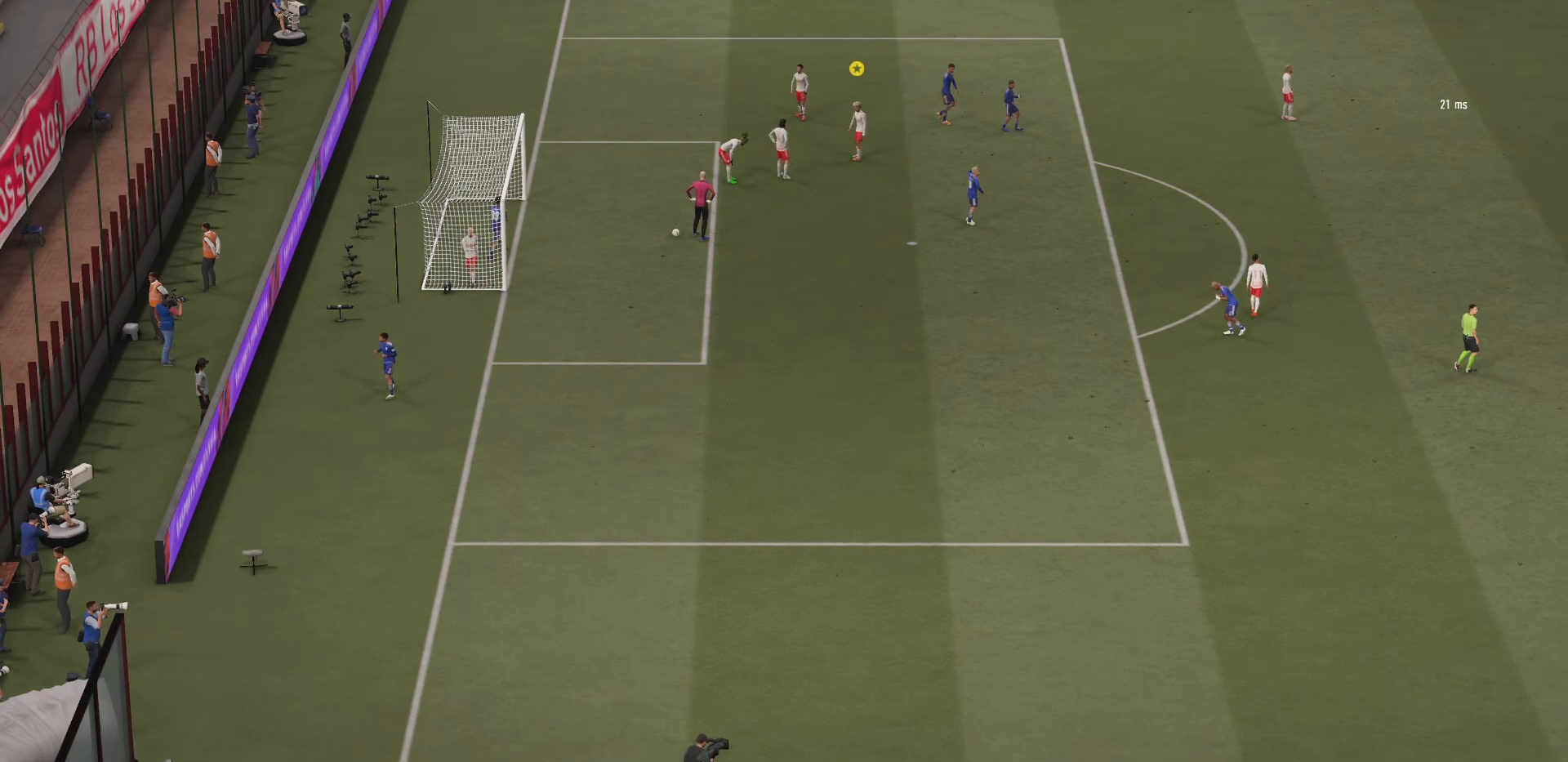
{"buttons": [], "left_stick": "down-right", "right_stick": "center", "events": []}
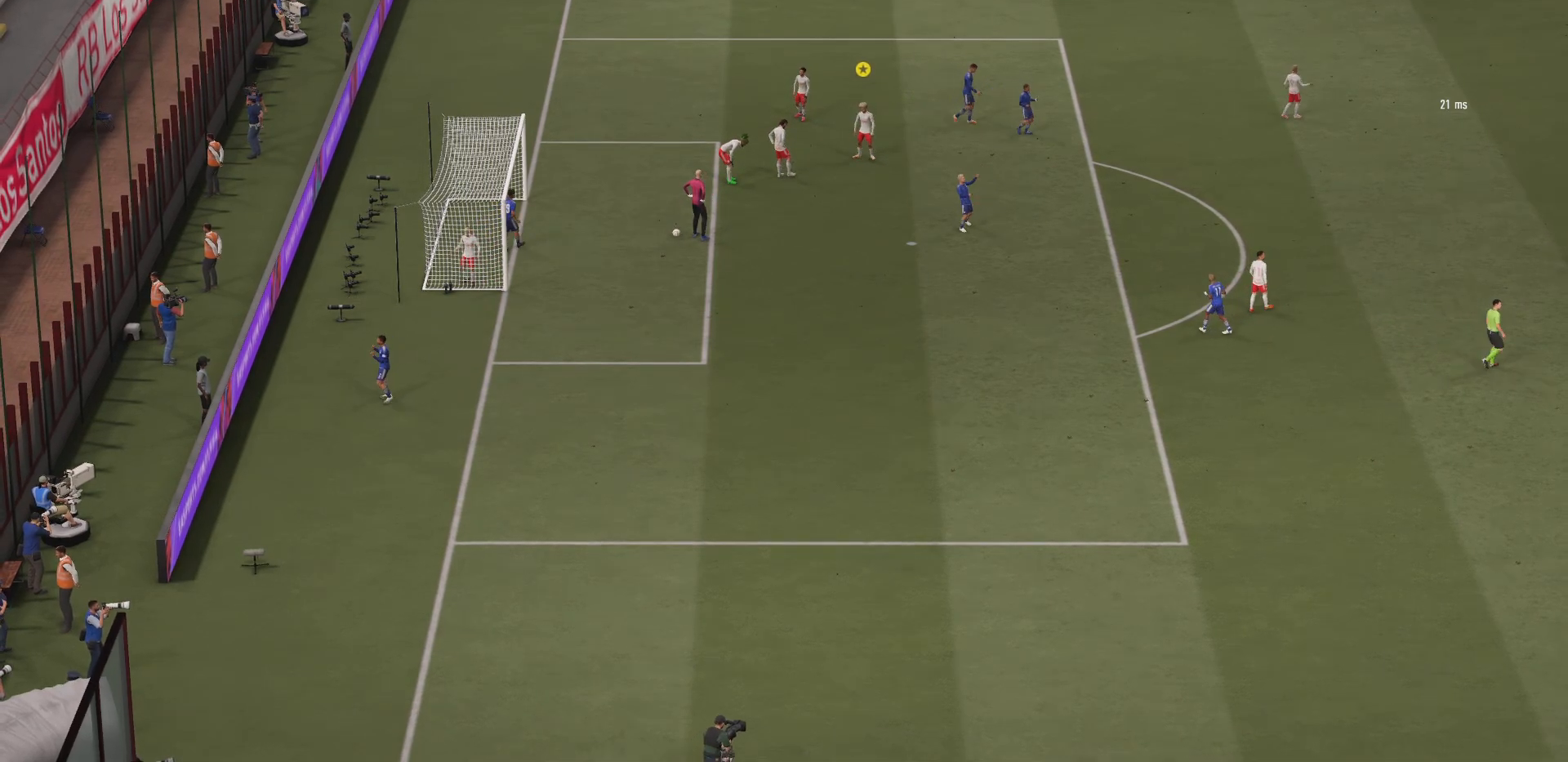
{"buttons": [], "left_stick": "down-right", "right_stick": "center", "events": []}
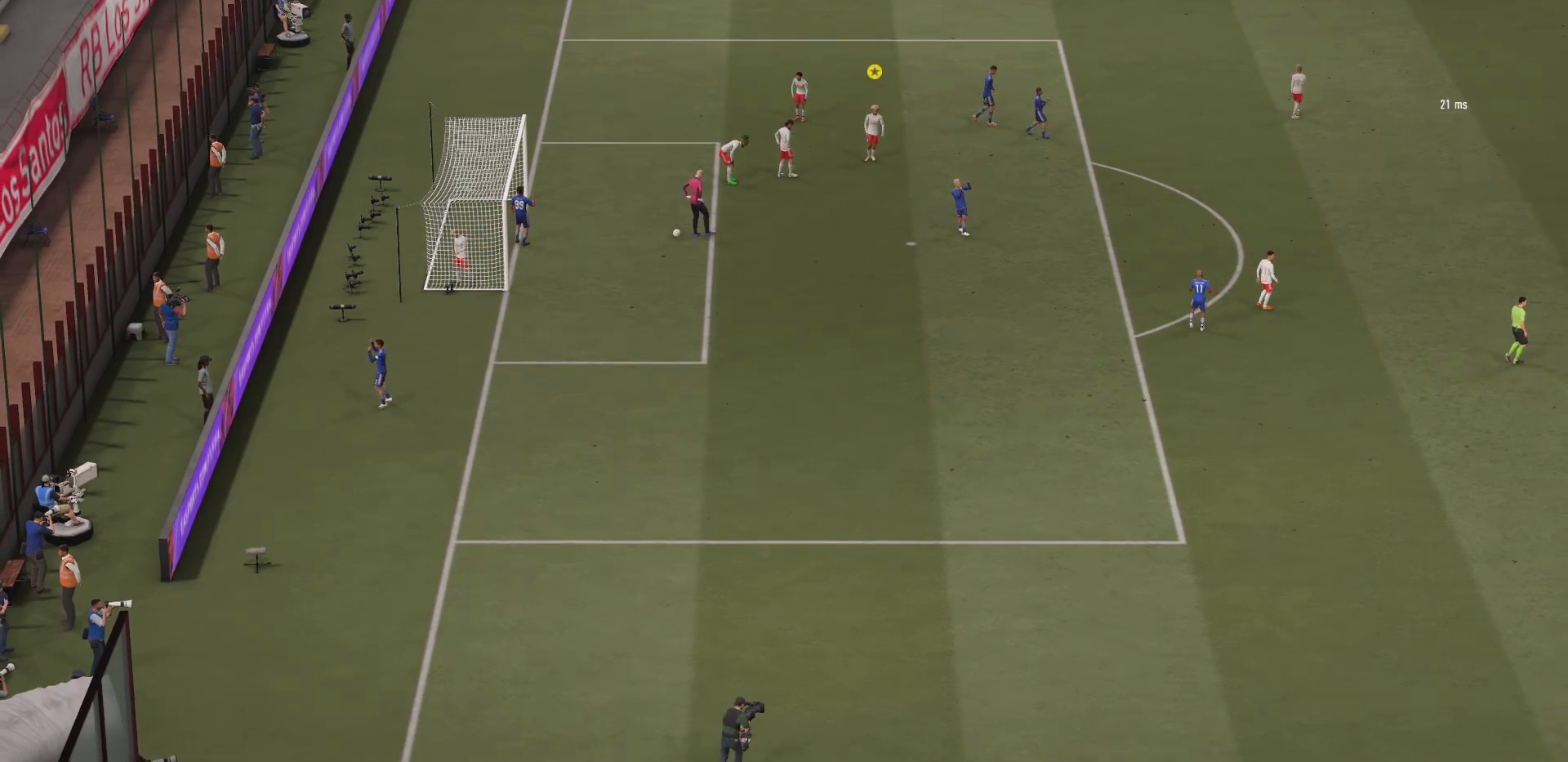
{"buttons": [], "left_stick": "down-right", "right_stick": "center", "events": []}
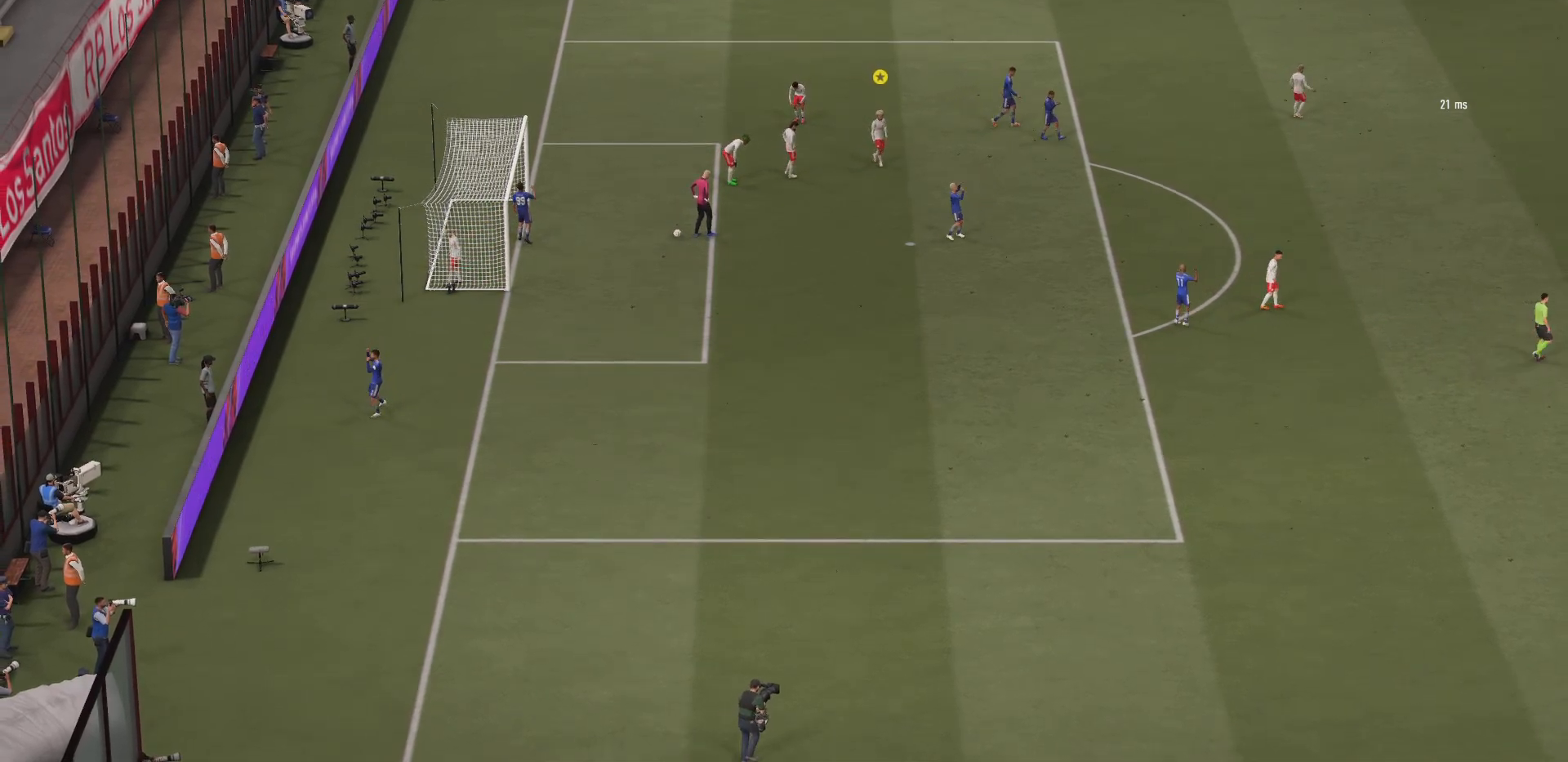
{"buttons": [], "left_stick": "down-right", "right_stick": "center", "events": []}
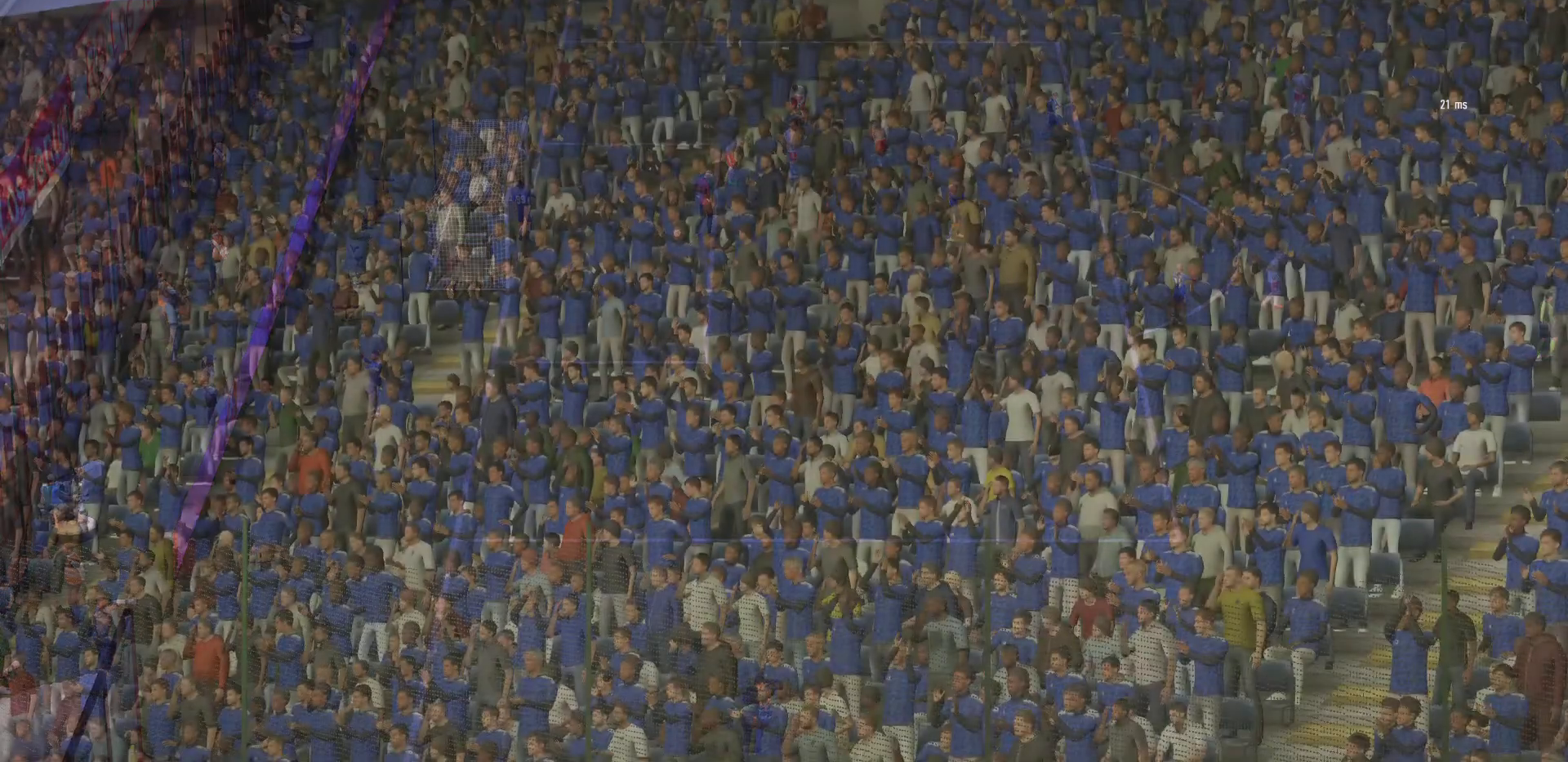
{"buttons": [], "left_stick": "down-right", "right_stick": "center", "events": []}
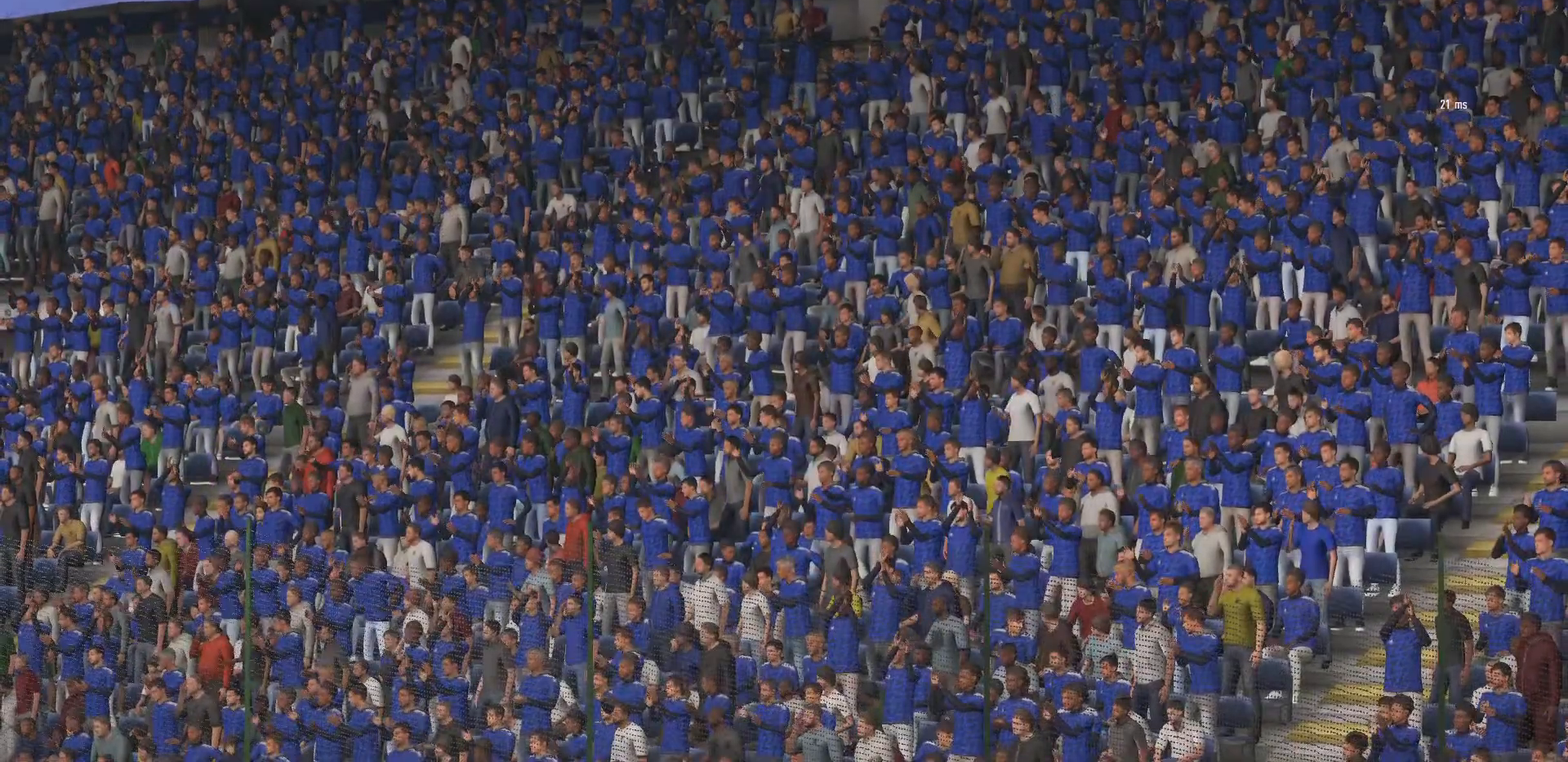
{"buttons": [], "left_stick": "down-right", "right_stick": "center", "events": []}
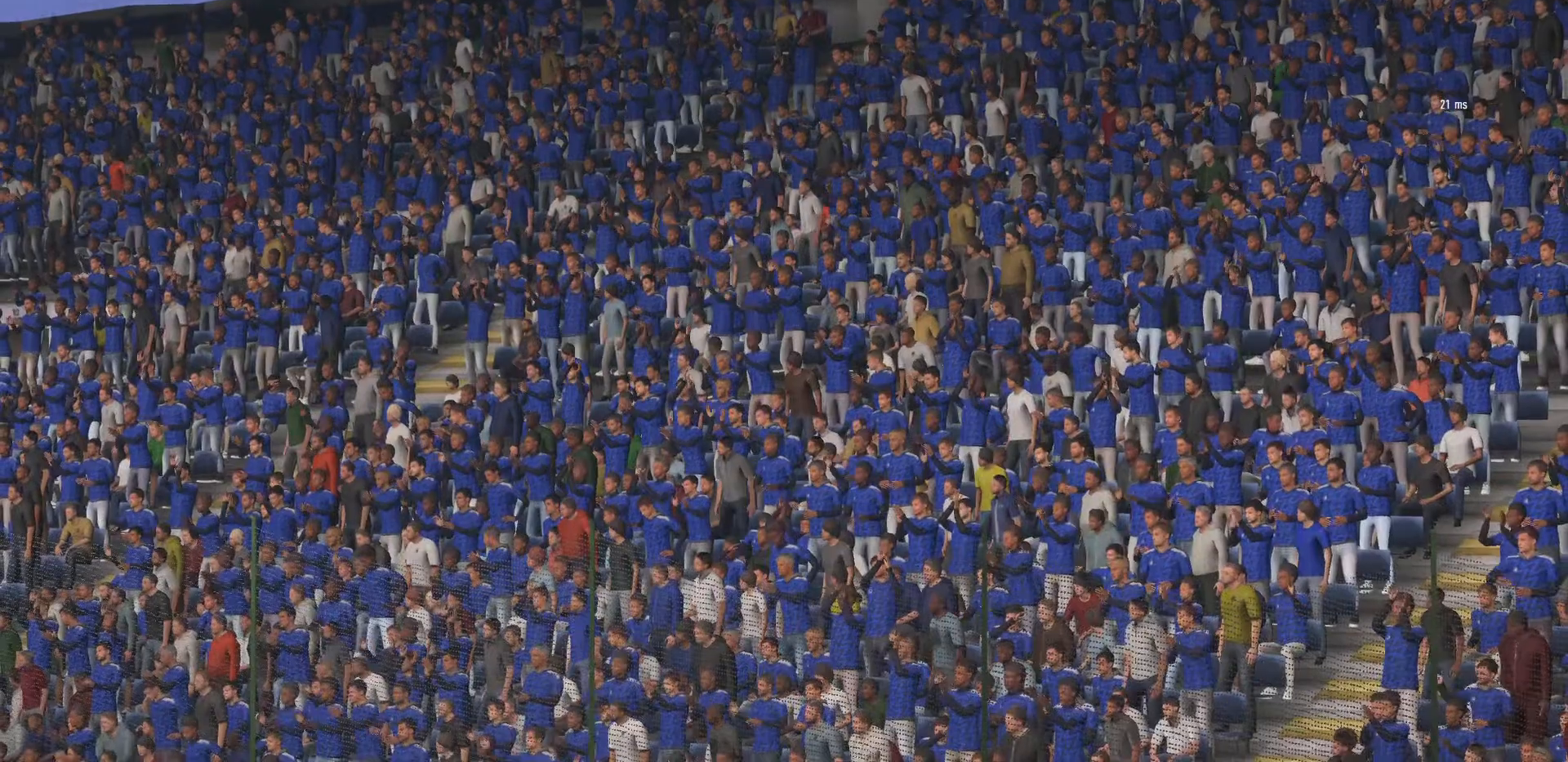
{"buttons": [], "left_stick": "down-right", "right_stick": "center", "events": []}
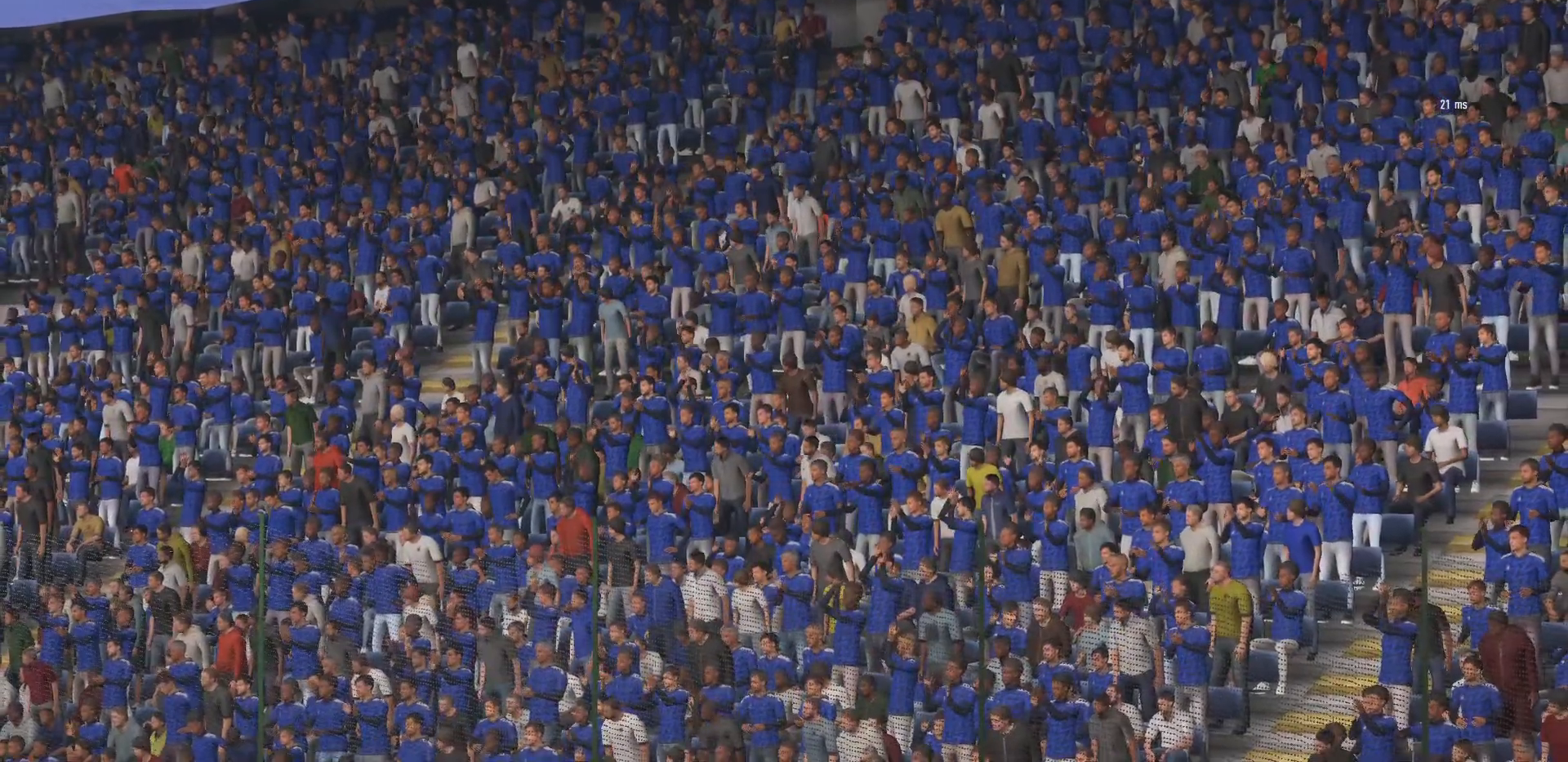
{"buttons": [], "left_stick": "down-right", "right_stick": "center", "events": []}
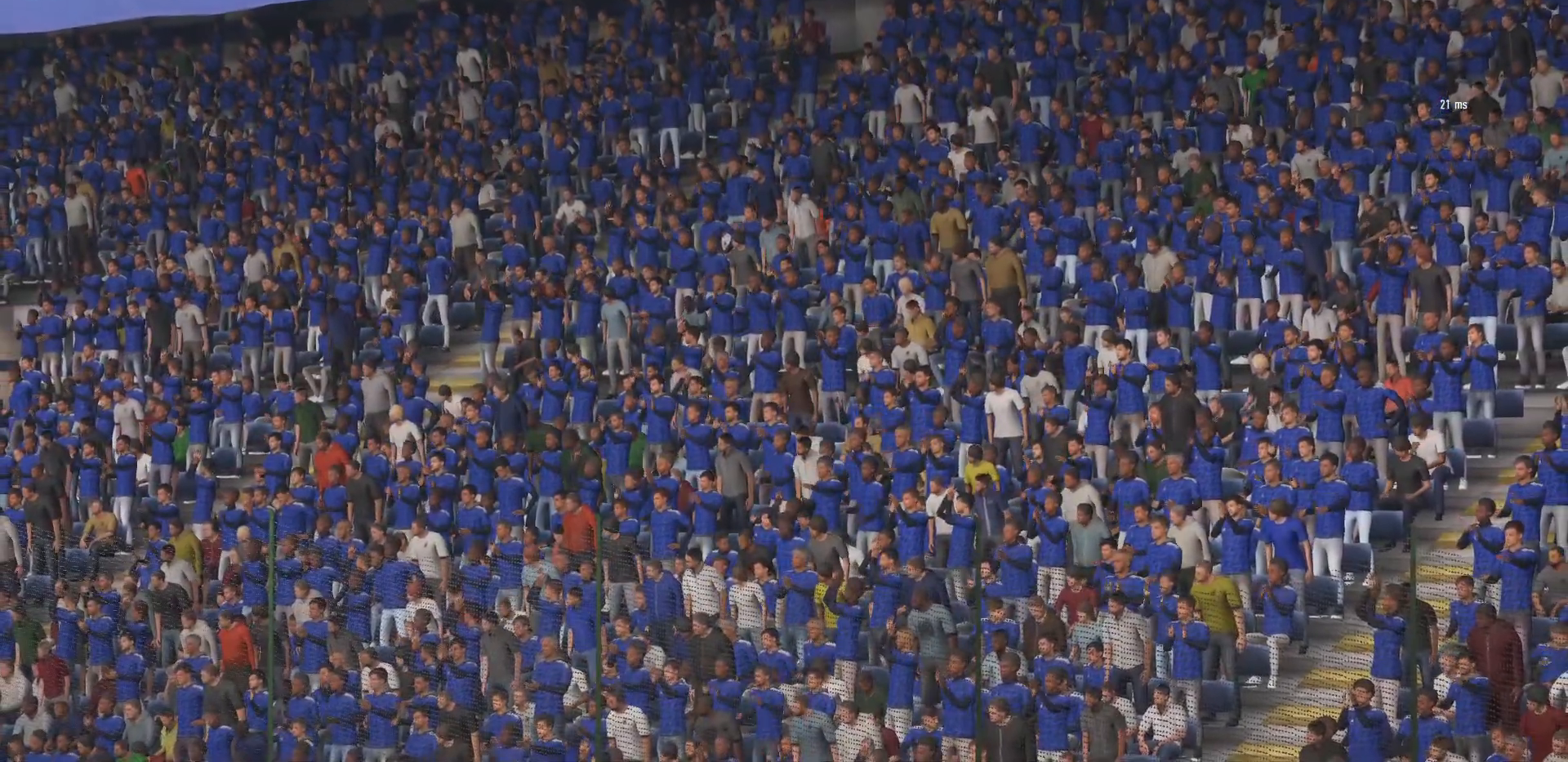
{"buttons": [], "left_stick": "down-right", "right_stick": "center", "events": []}
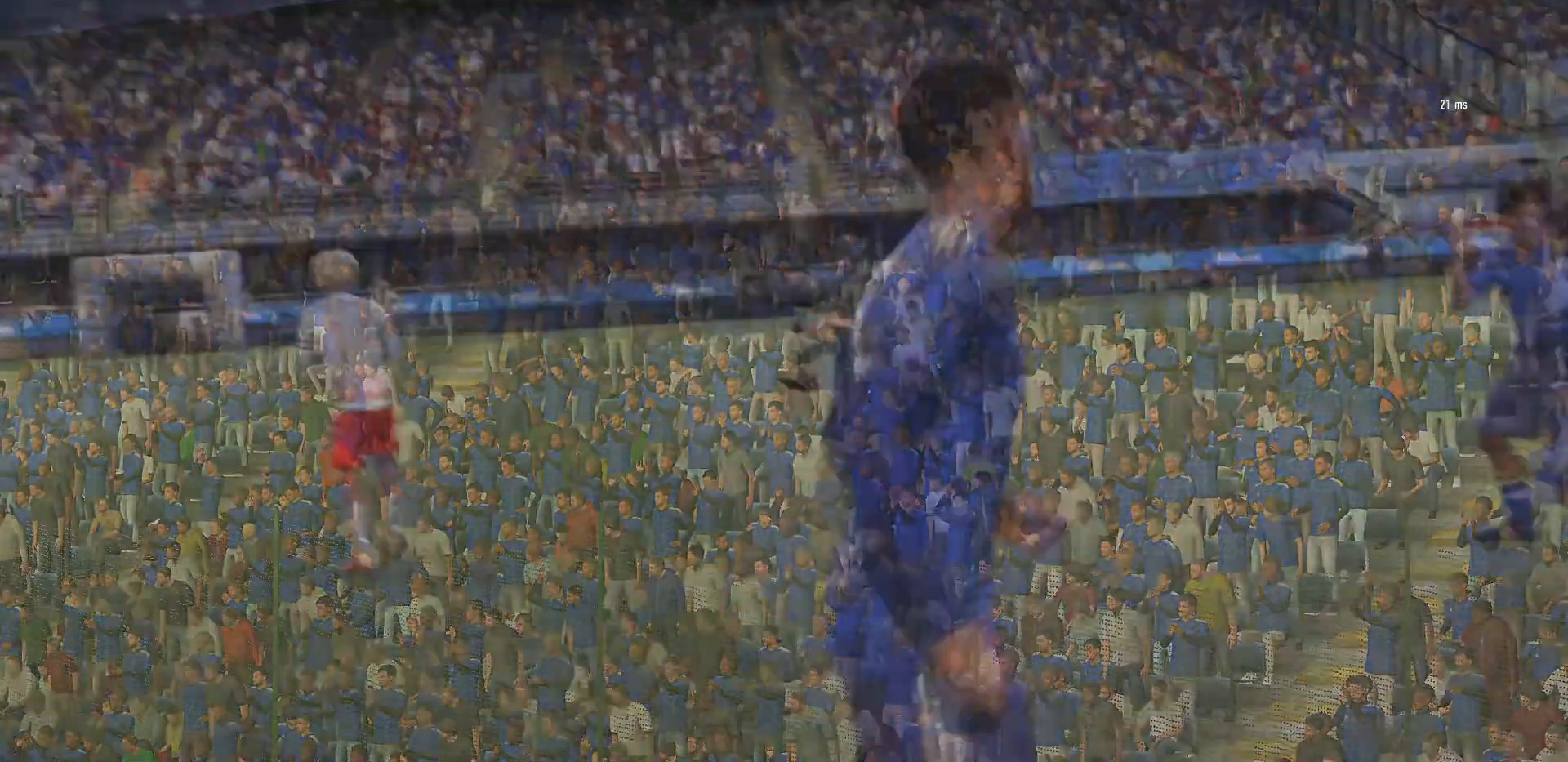
{"buttons": [], "left_stick": "down-right", "right_stick": "center", "events": []}
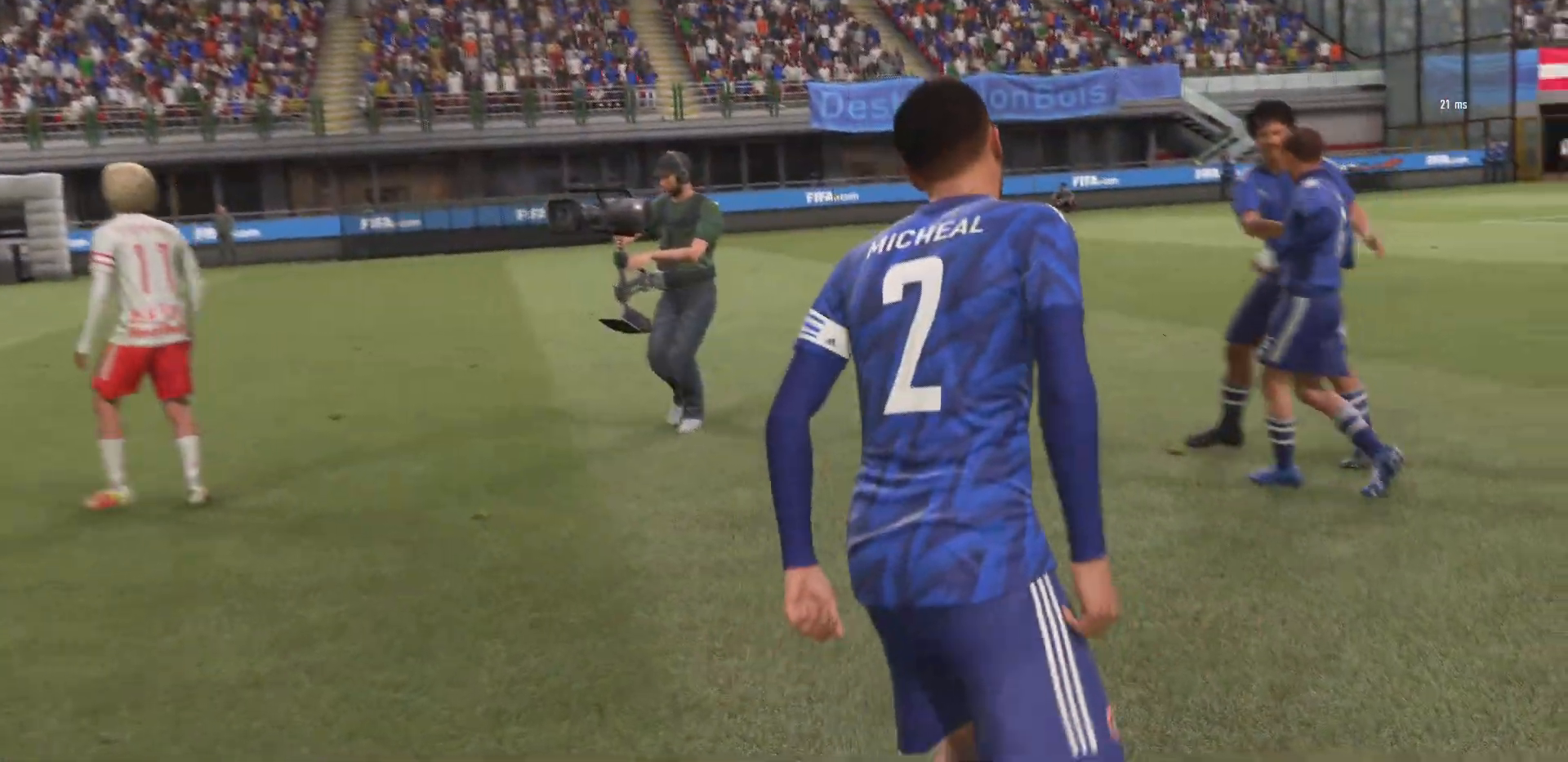
{"buttons": [], "left_stick": "down-right", "right_stick": "center", "events": []}
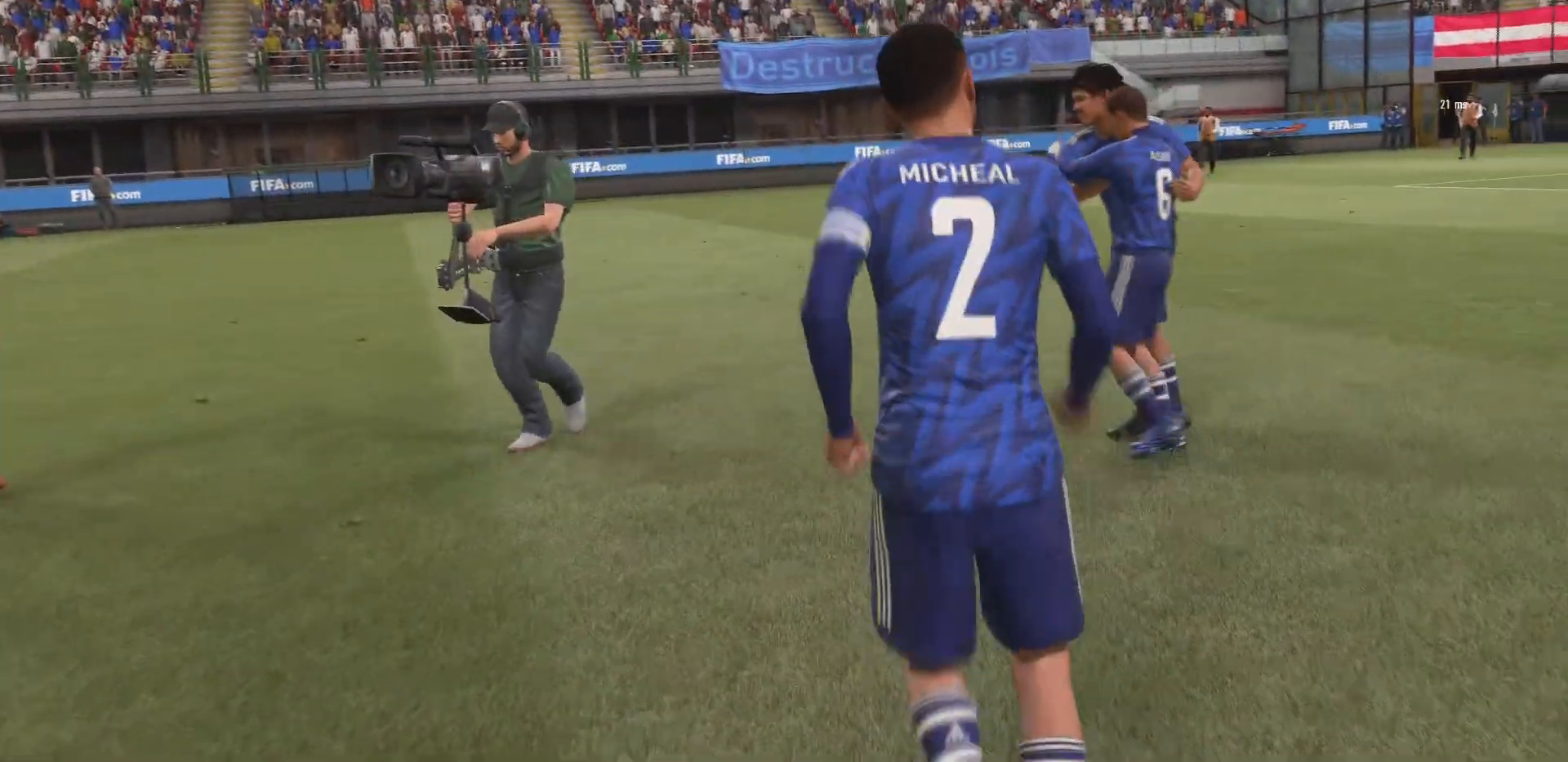
{"buttons": [], "left_stick": "down-right", "right_stick": "center", "events": []}
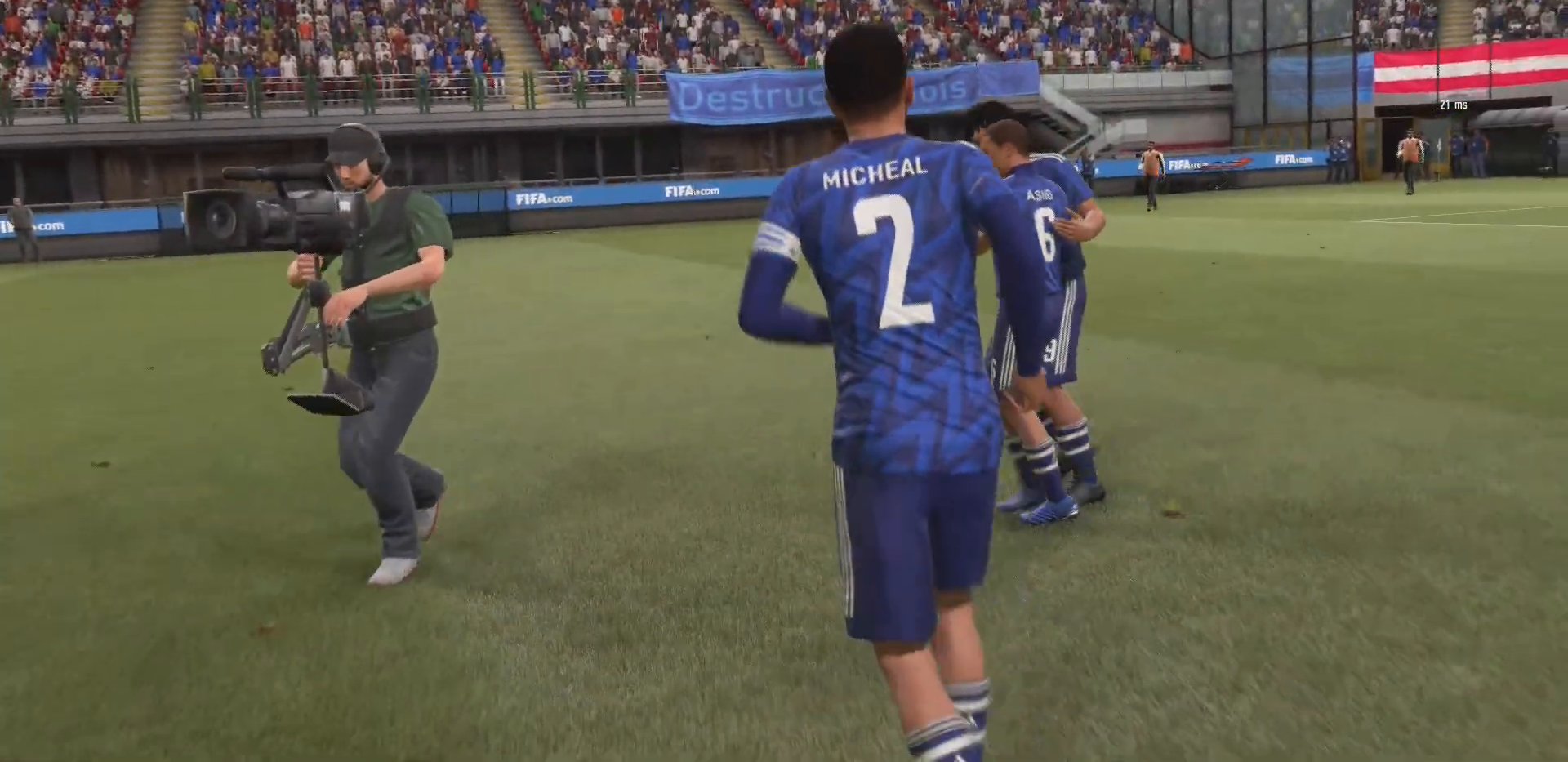
{"buttons": [], "left_stick": "down-right", "right_stick": "center", "events": [[433, "right_stick", "left"], [500, "right_stick", "center"]]}
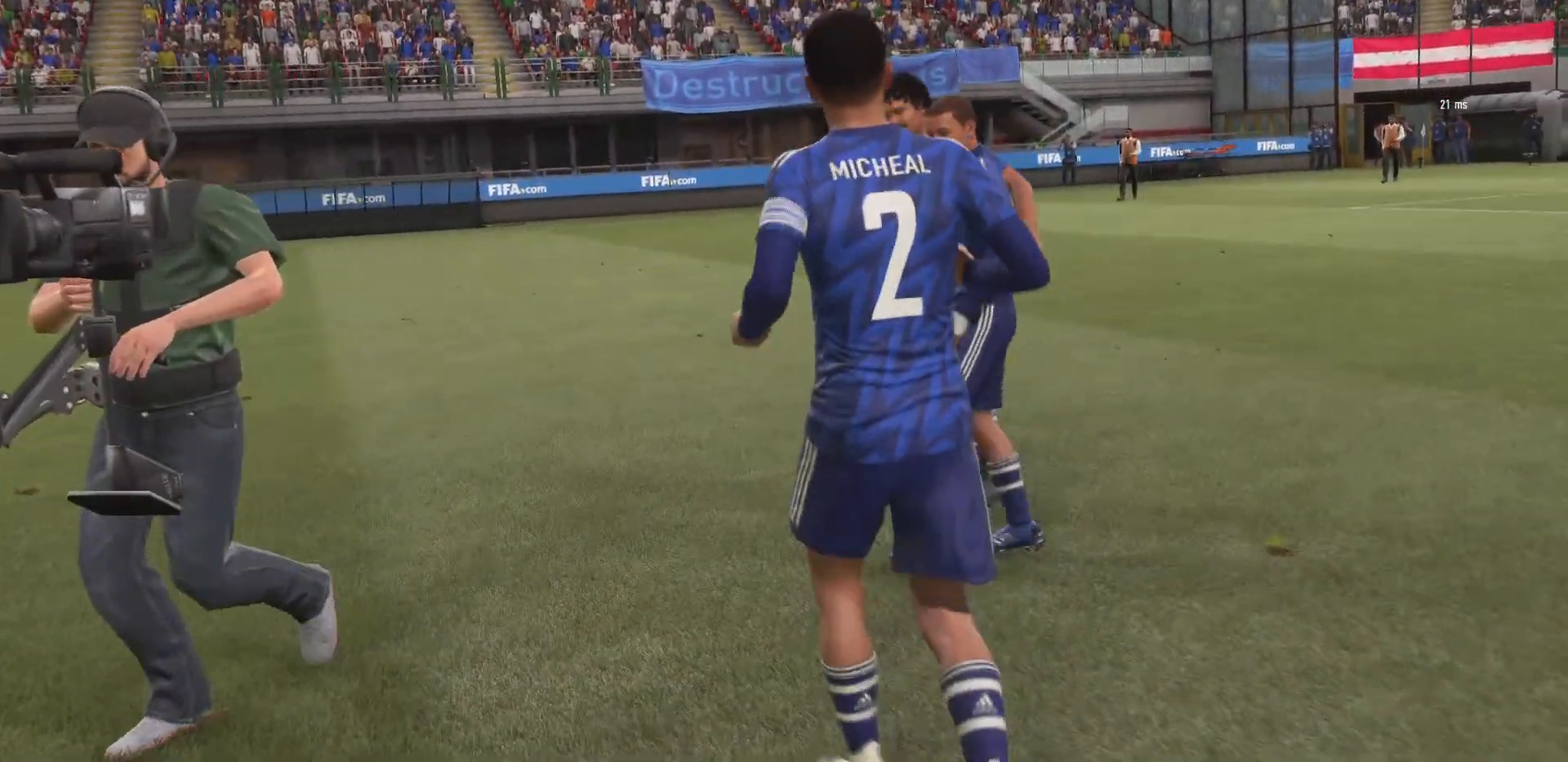
{"buttons": [], "left_stick": "down-right", "right_stick": "center", "events": []}
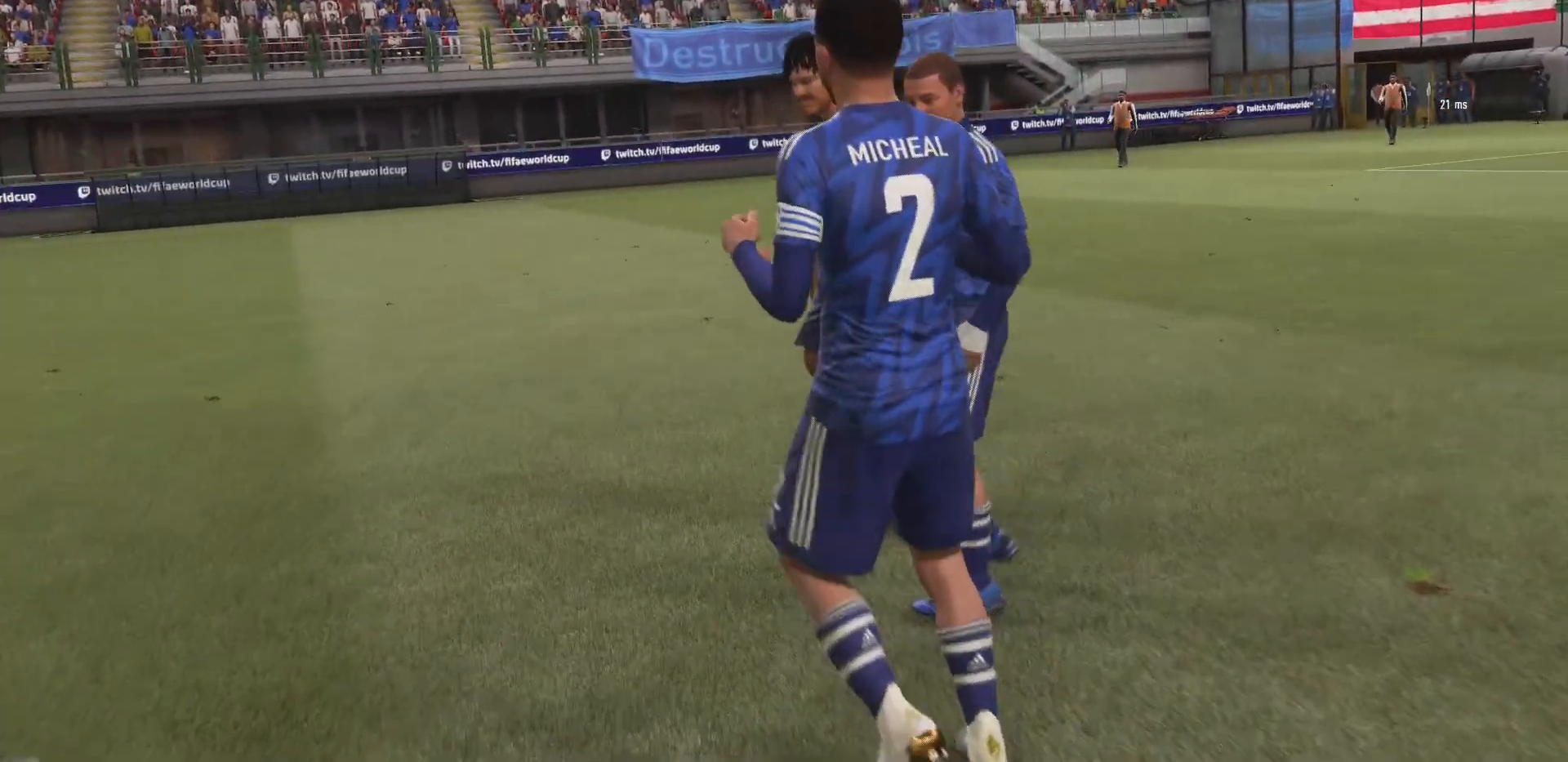
{"buttons": [], "left_stick": "down-right", "right_stick": "center", "events": []}
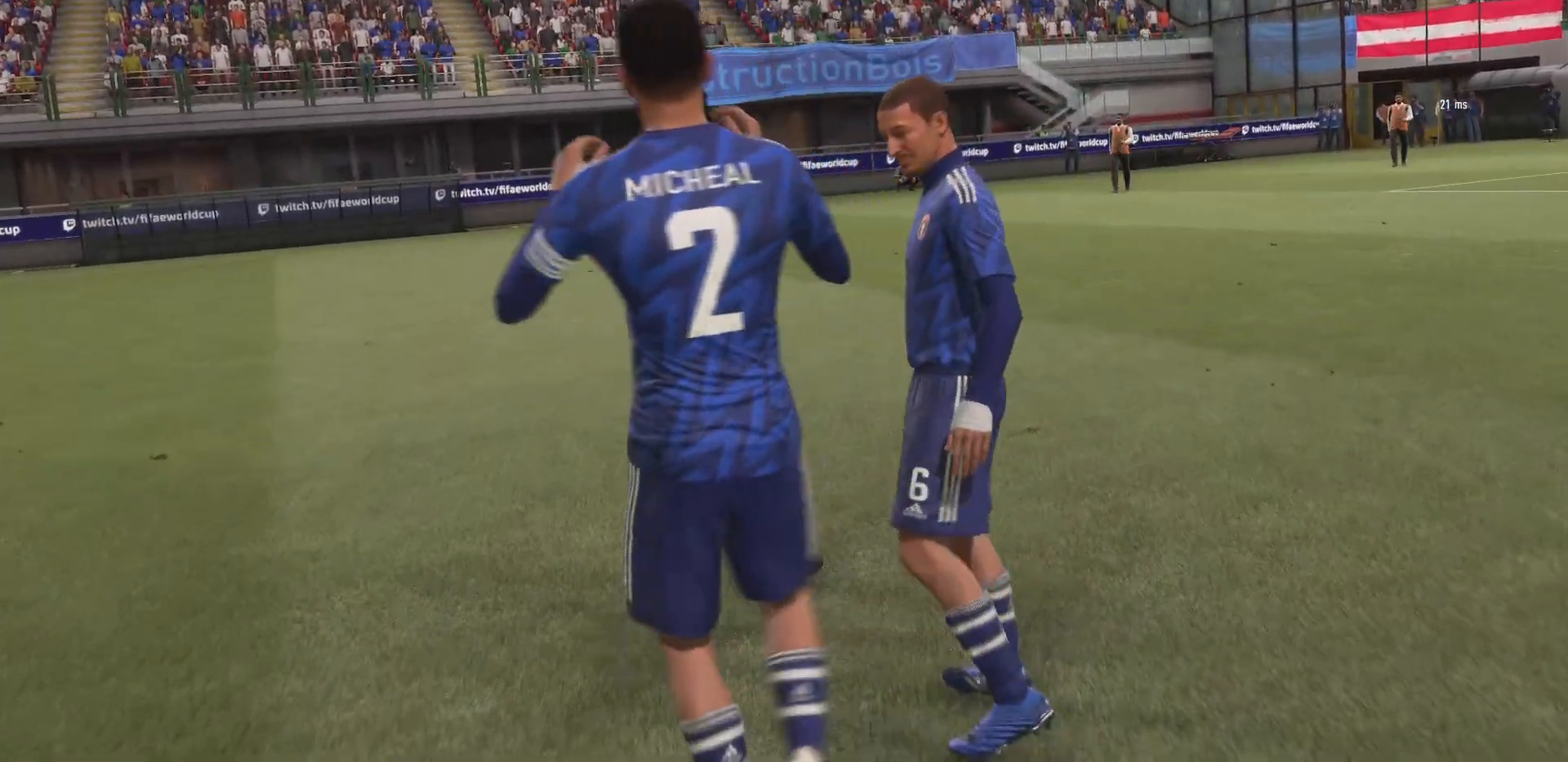
{"buttons": [], "left_stick": "down-right", "right_stick": "center", "events": []}
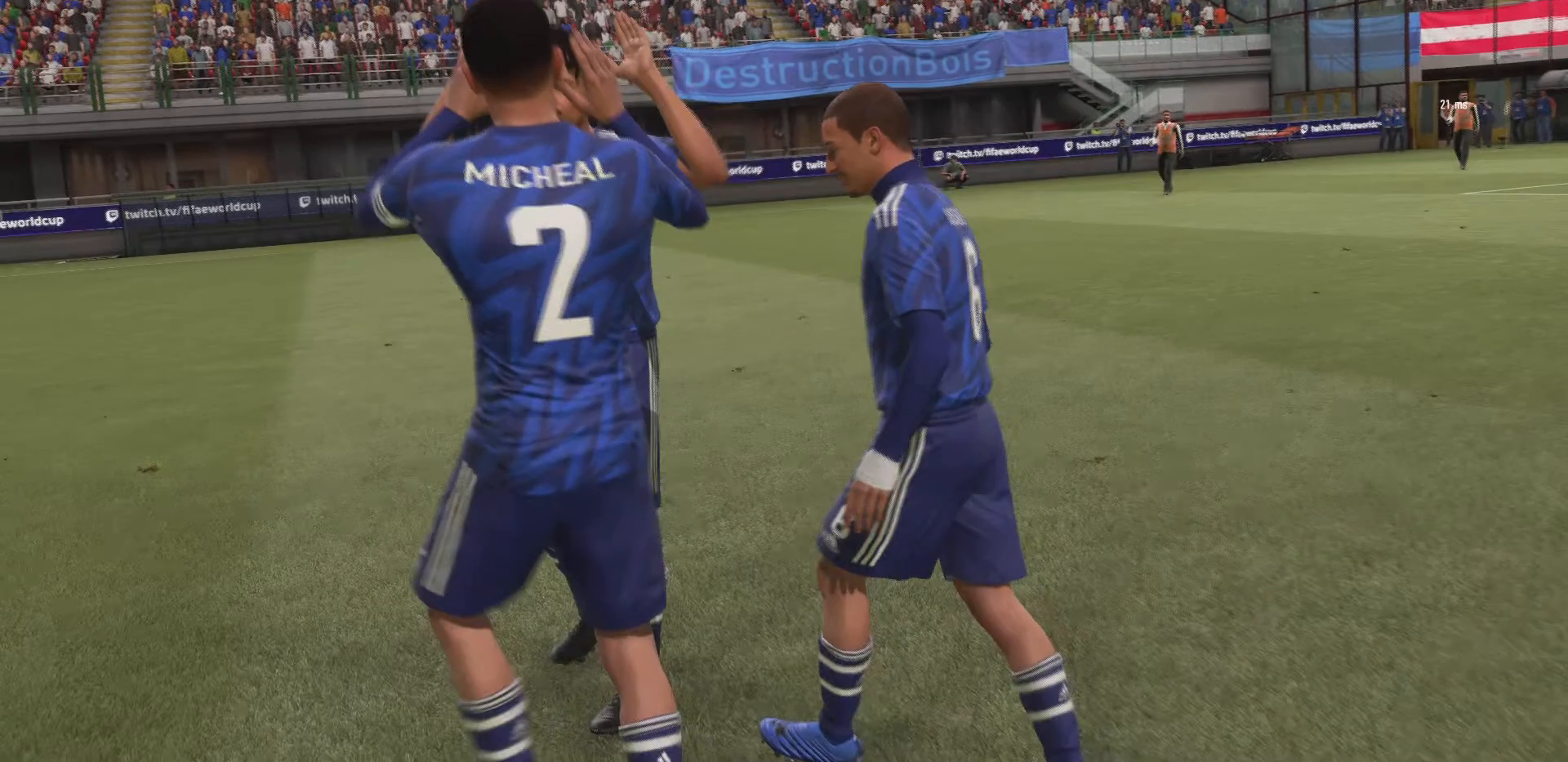
{"buttons": [], "left_stick": "down-right", "right_stick": "center", "events": []}
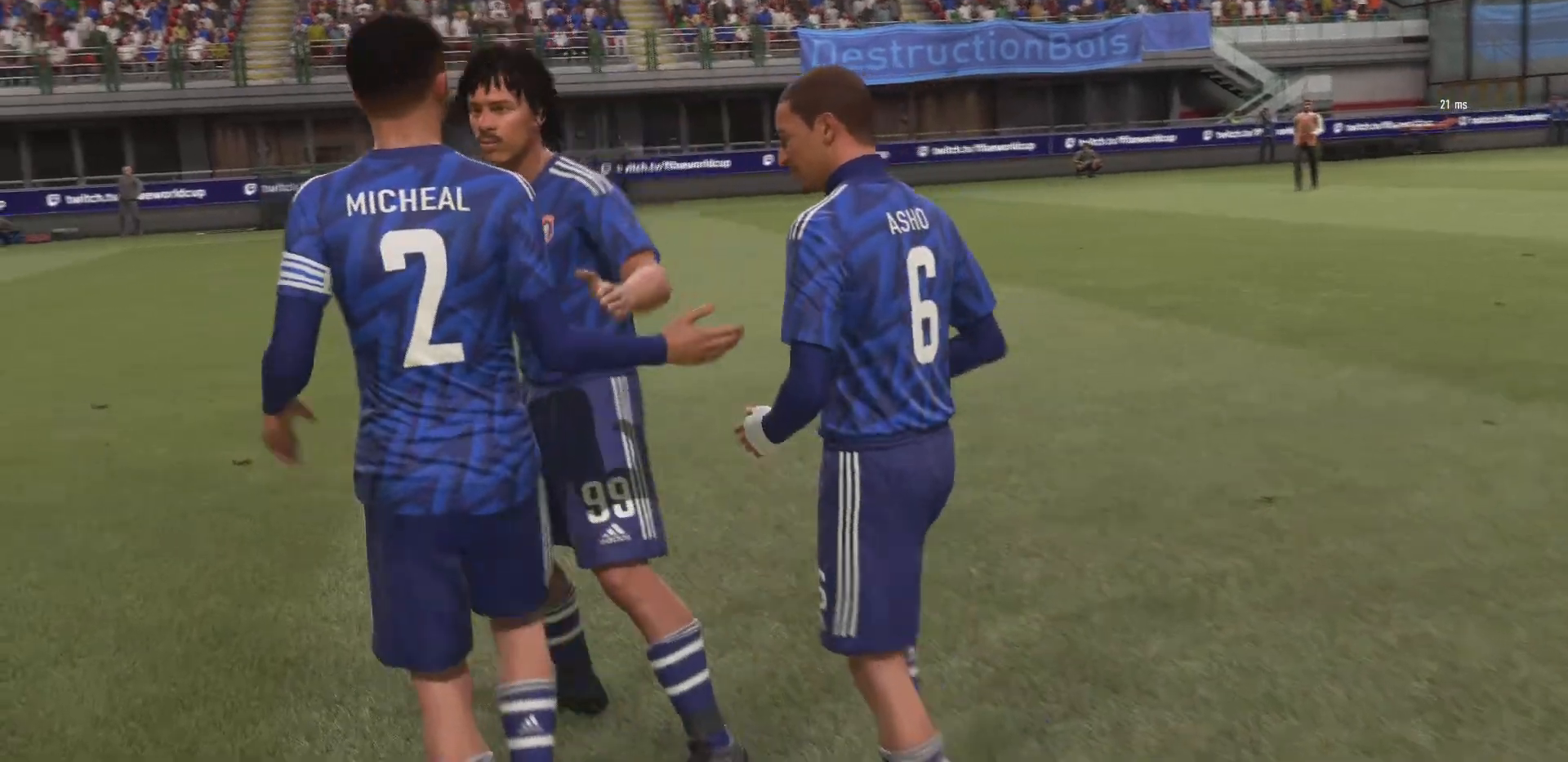
{"buttons": [], "left_stick": "down-right", "right_stick": "center", "events": []}
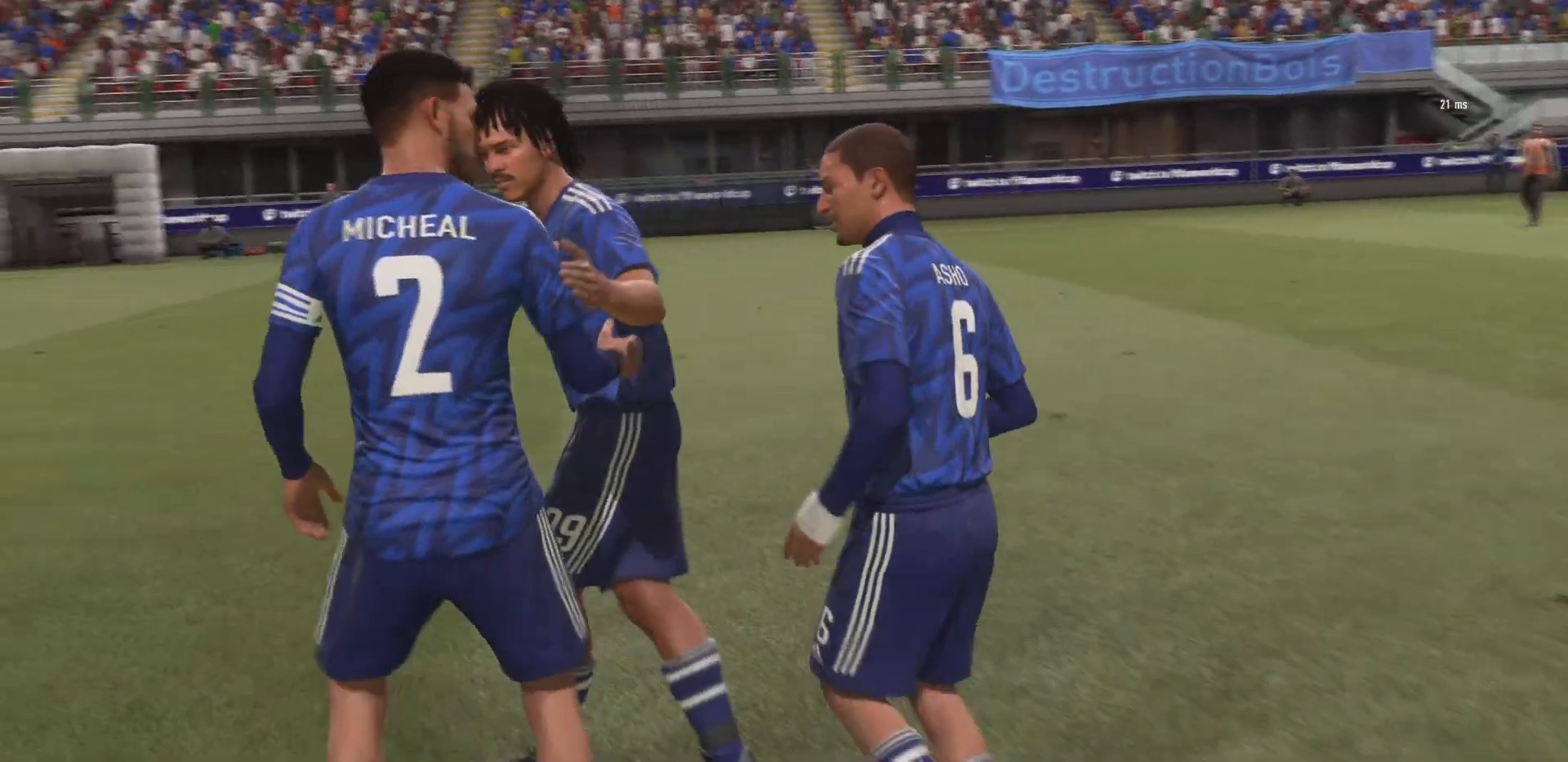
{"buttons": [], "left_stick": "down-right", "right_stick": "center", "events": []}
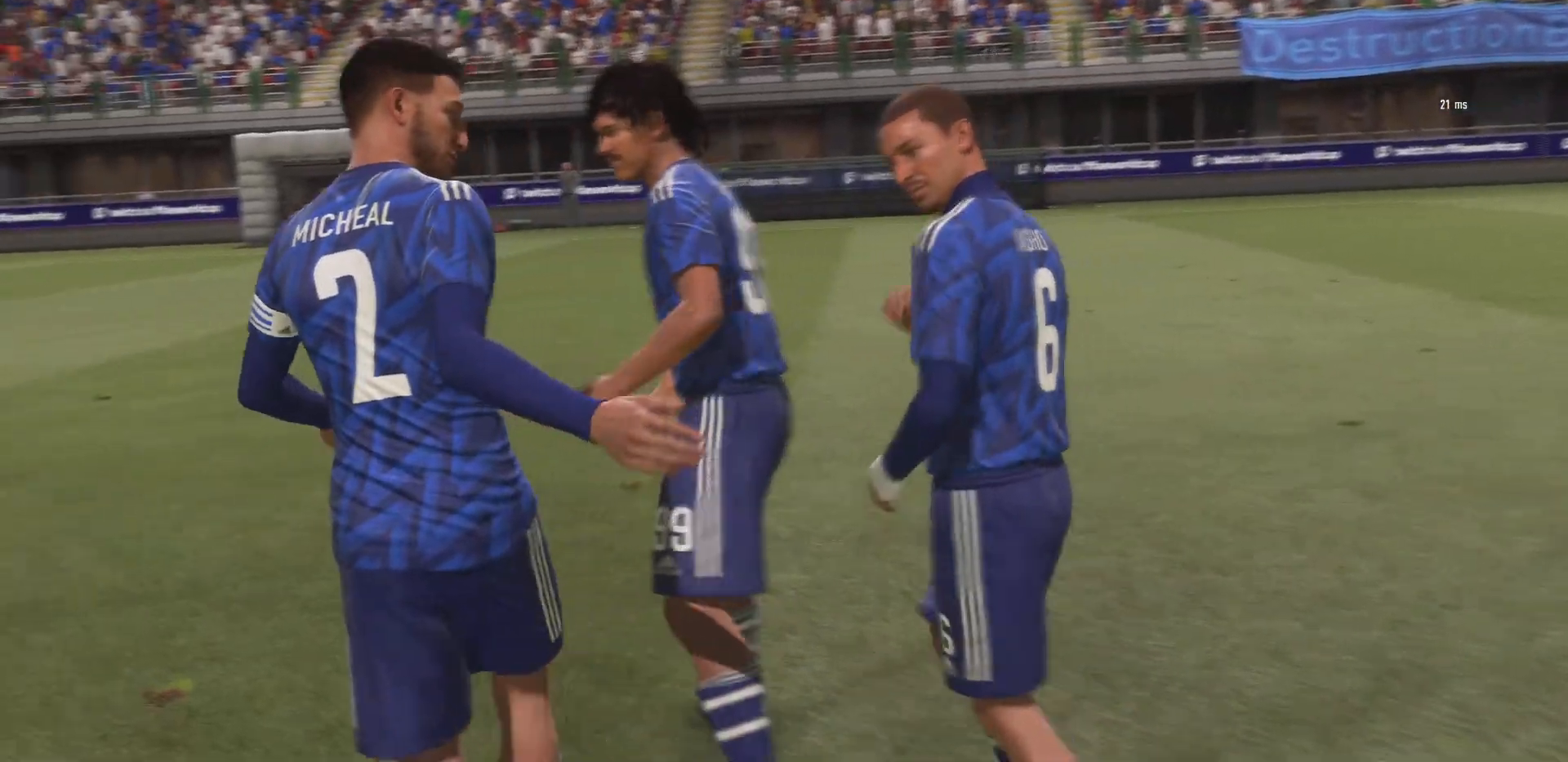
{"buttons": [], "left_stick": "down-right", "right_stick": "center", "events": []}